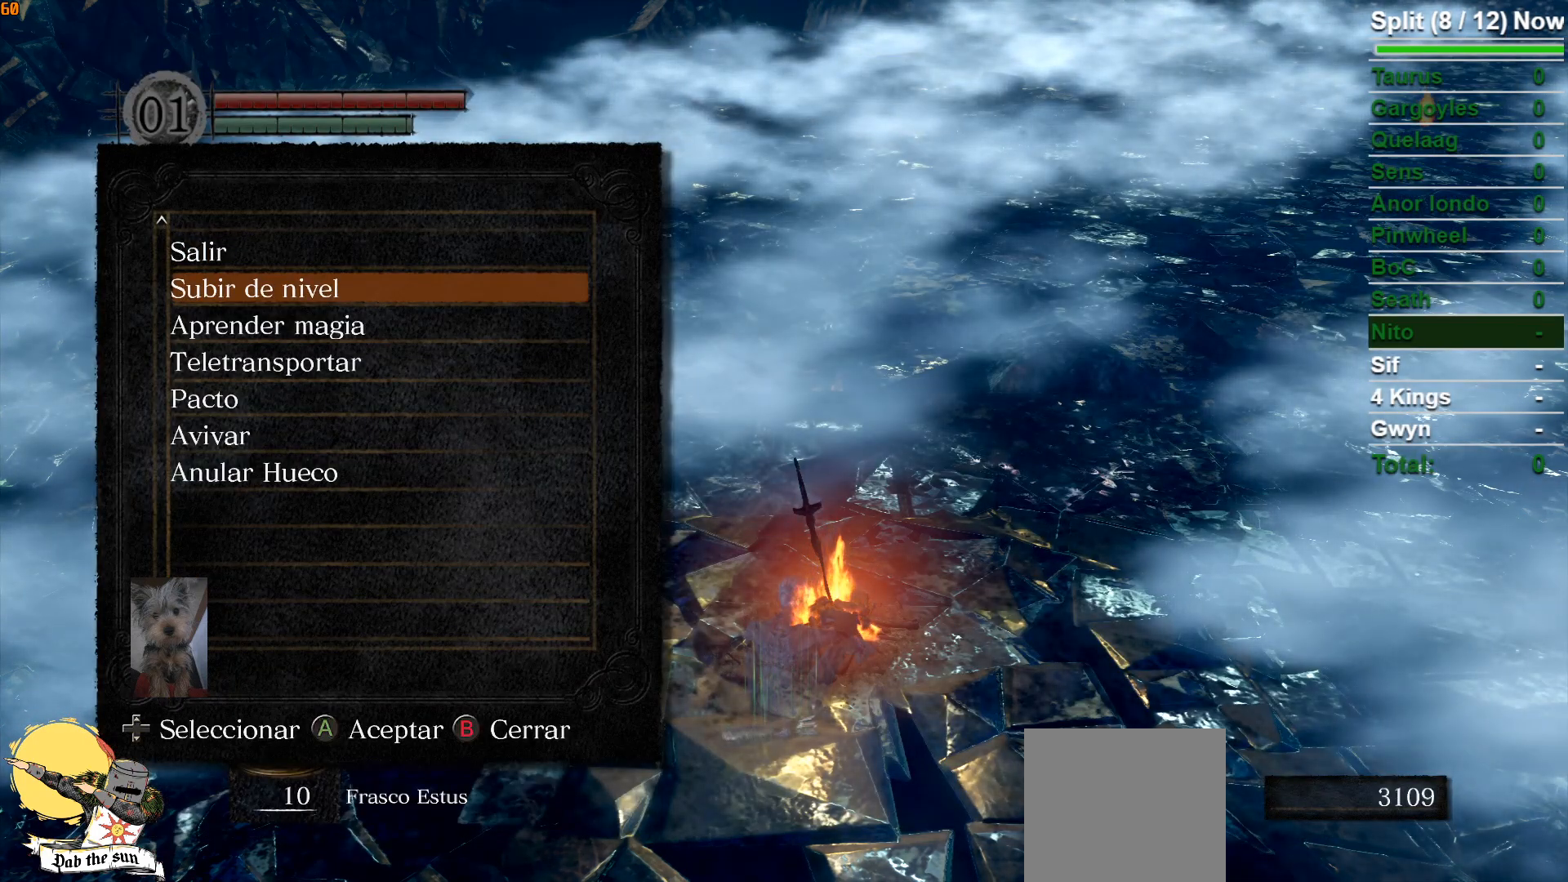
Gameplay with a controller (Xbox layout); each line is a JSON object with the inputs held at the frame after it. "events" lists button and stick changes between this image and that frame as [ms after this image, input, new state], when the widget could be followed in between.
{"buttons": ["DPAD_DOWN"], "left_stick": "center", "right_stick": "center", "events": [[450, "DPAD_DOWN", "down"]]}
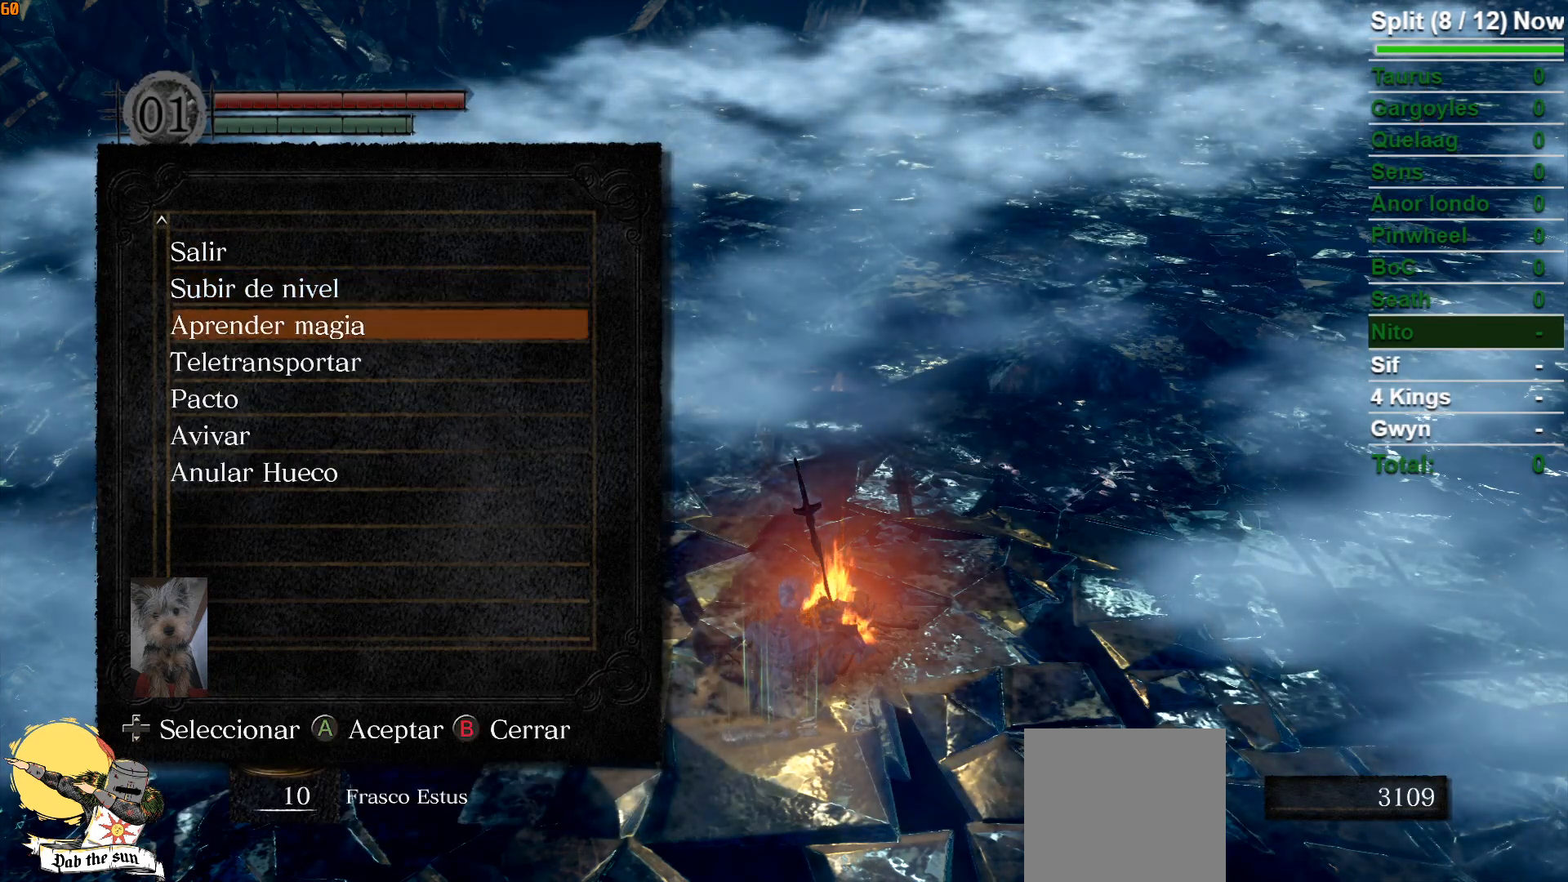
{"buttons": ["A"], "left_stick": "center", "right_stick": "center", "events": [[83, "DPAD_DOWN", "up"], [167, "DPAD_DOWN", "down"], [300, "DPAD_DOWN", "up"], [483, "A", "down"]]}
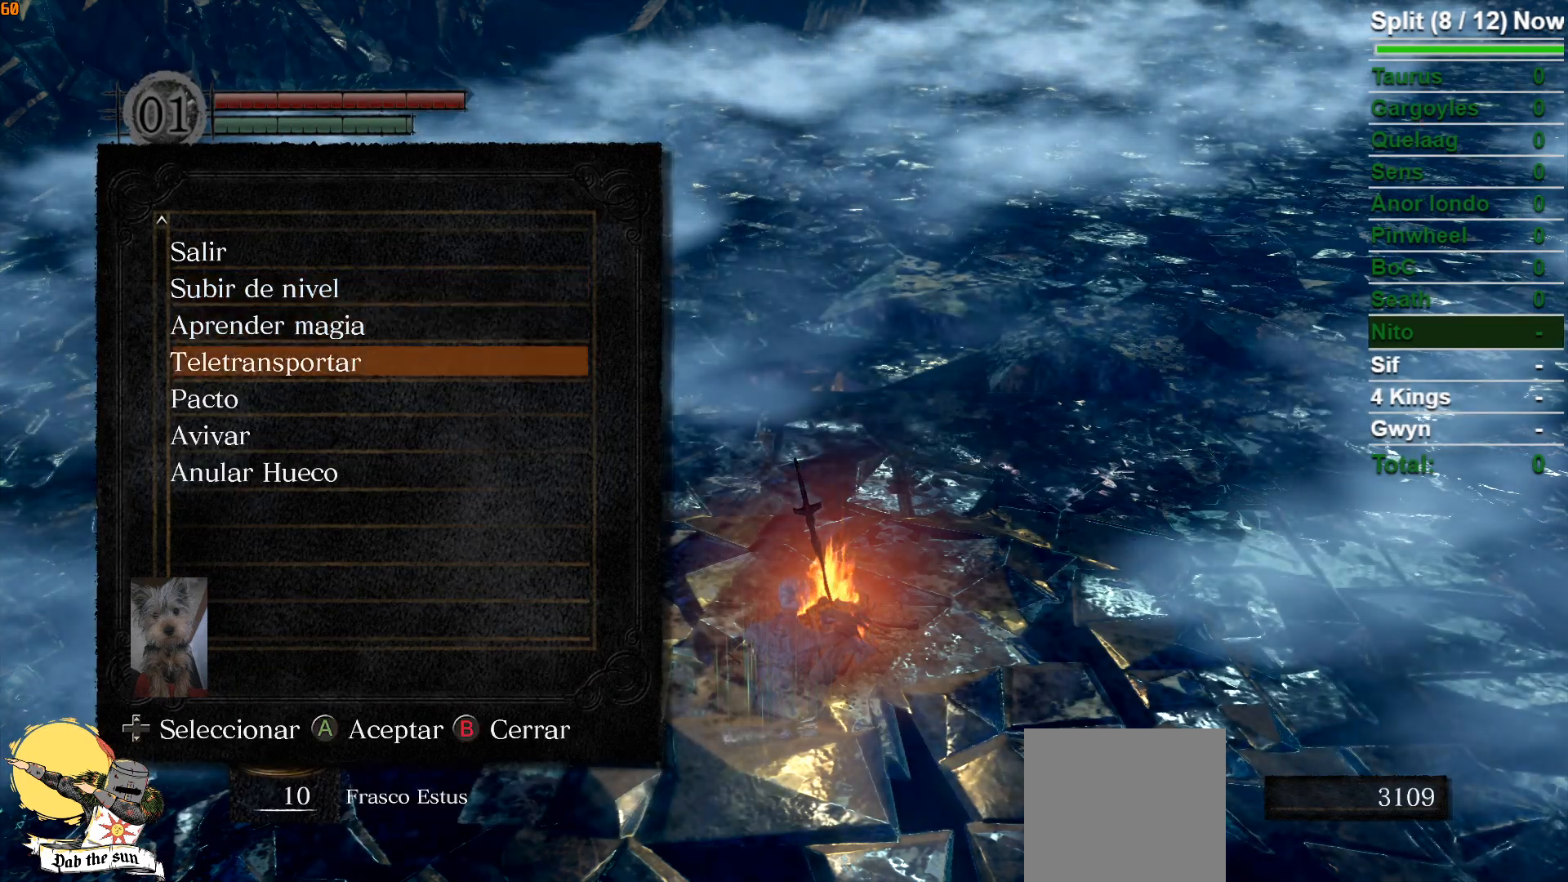
{"buttons": [], "left_stick": "center", "right_stick": "center", "events": [[67, "A", "up"]]}
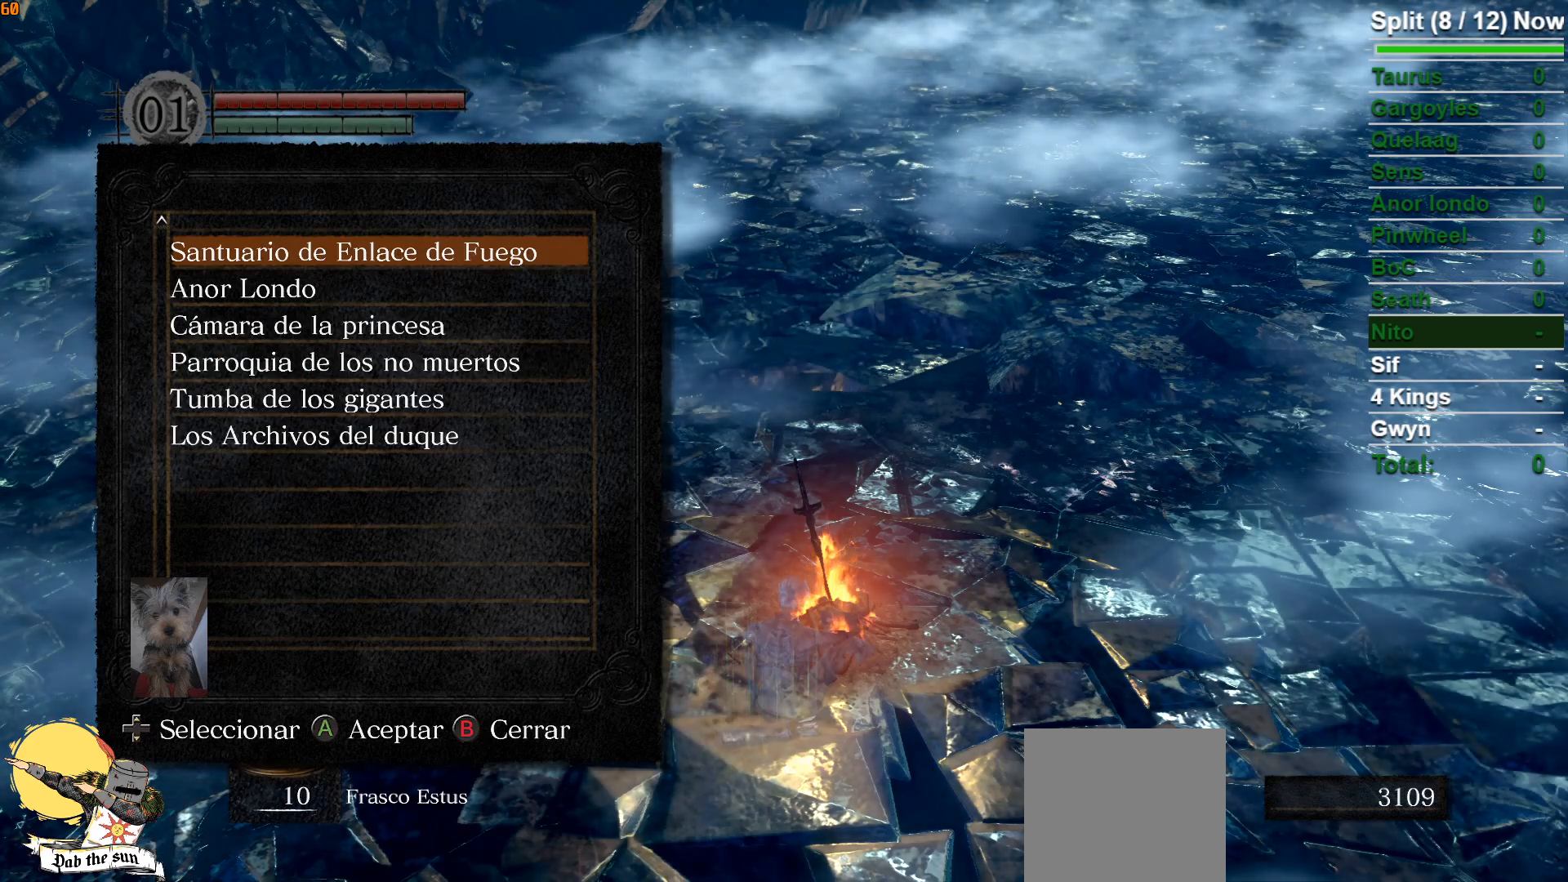
{"buttons": [], "left_stick": "center", "right_stick": "center", "events": []}
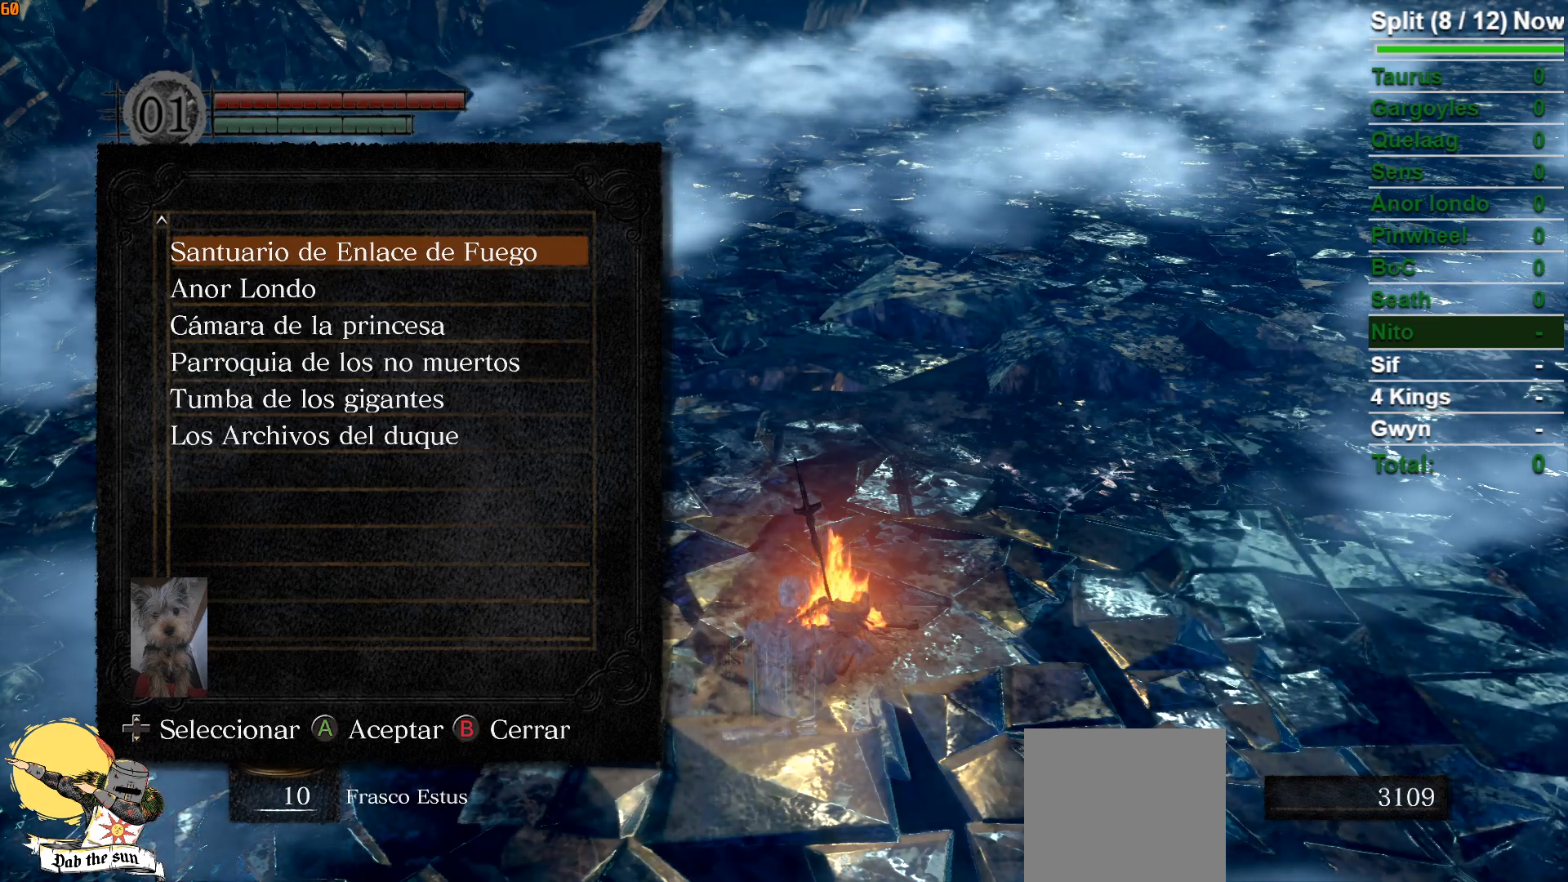
{"buttons": [], "left_stick": "center", "right_stick": "center", "events": []}
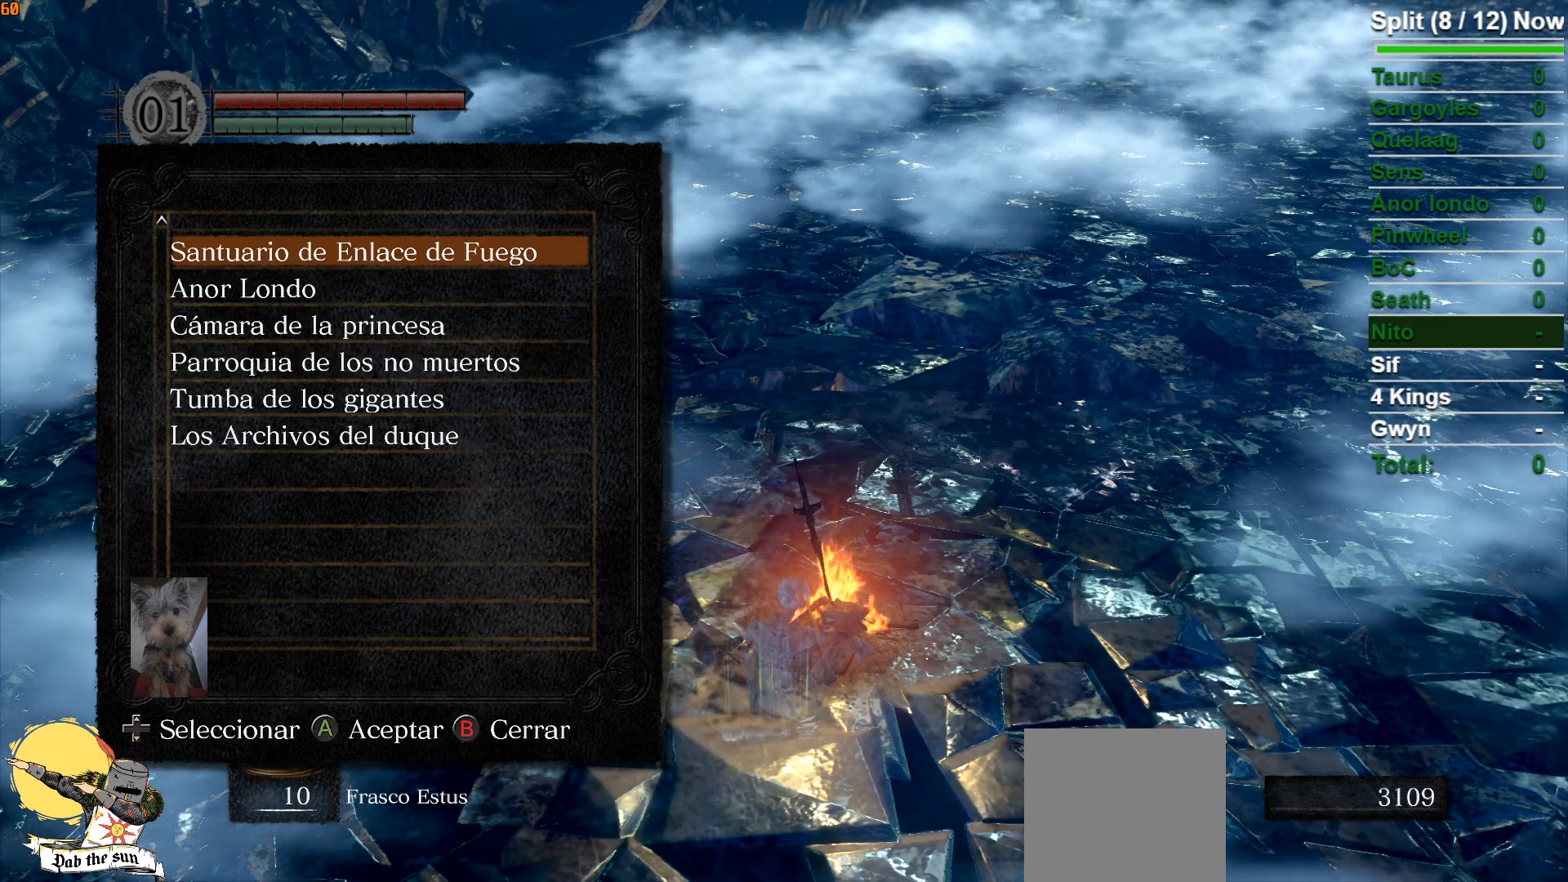
{"buttons": [], "left_stick": "center", "right_stick": "center", "events": [[317, "DPAD_DOWN", "down"], [433, "DPAD_DOWN", "up"]]}
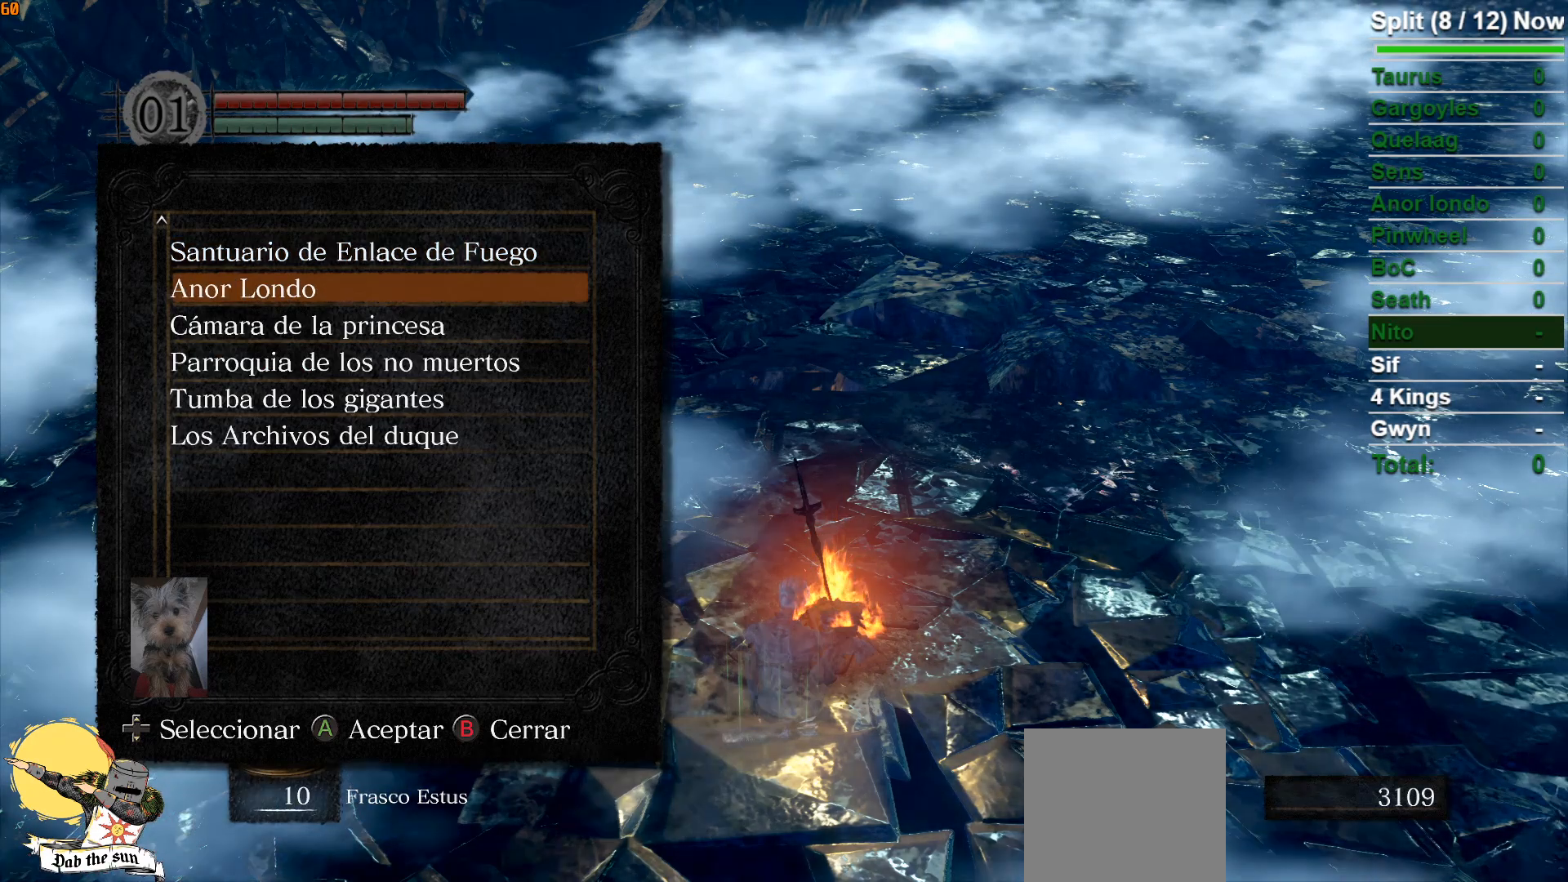
{"buttons": ["DPAD_UP"], "left_stick": "center", "right_stick": "center", "events": [[417, "DPAD_UP", "down"]]}
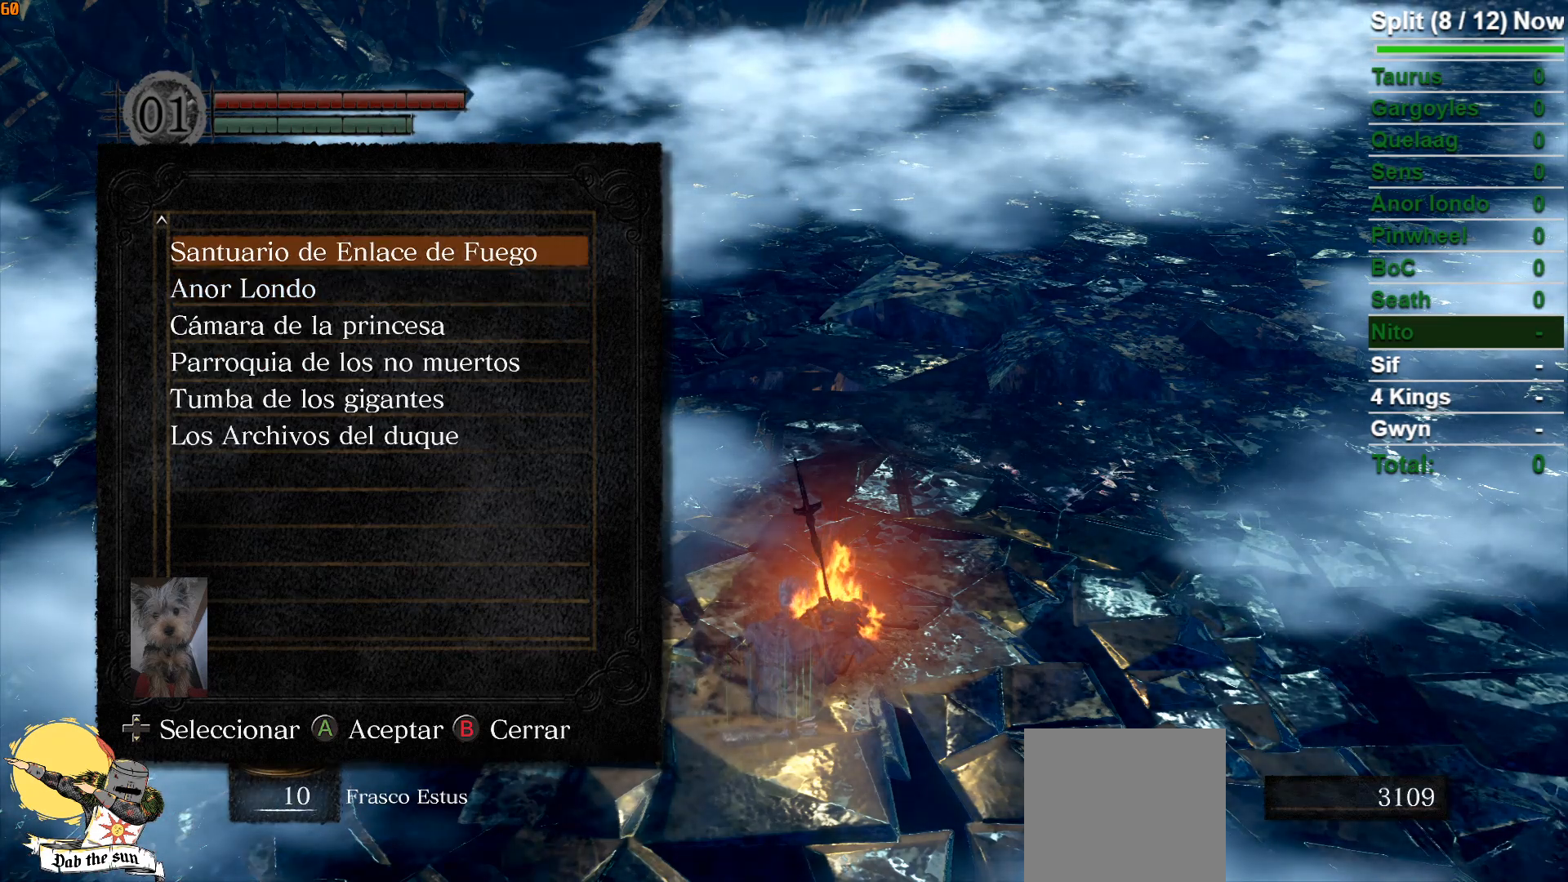
{"buttons": [], "left_stick": "center", "right_stick": "center", "events": [[17, "DPAD_UP", "up"]]}
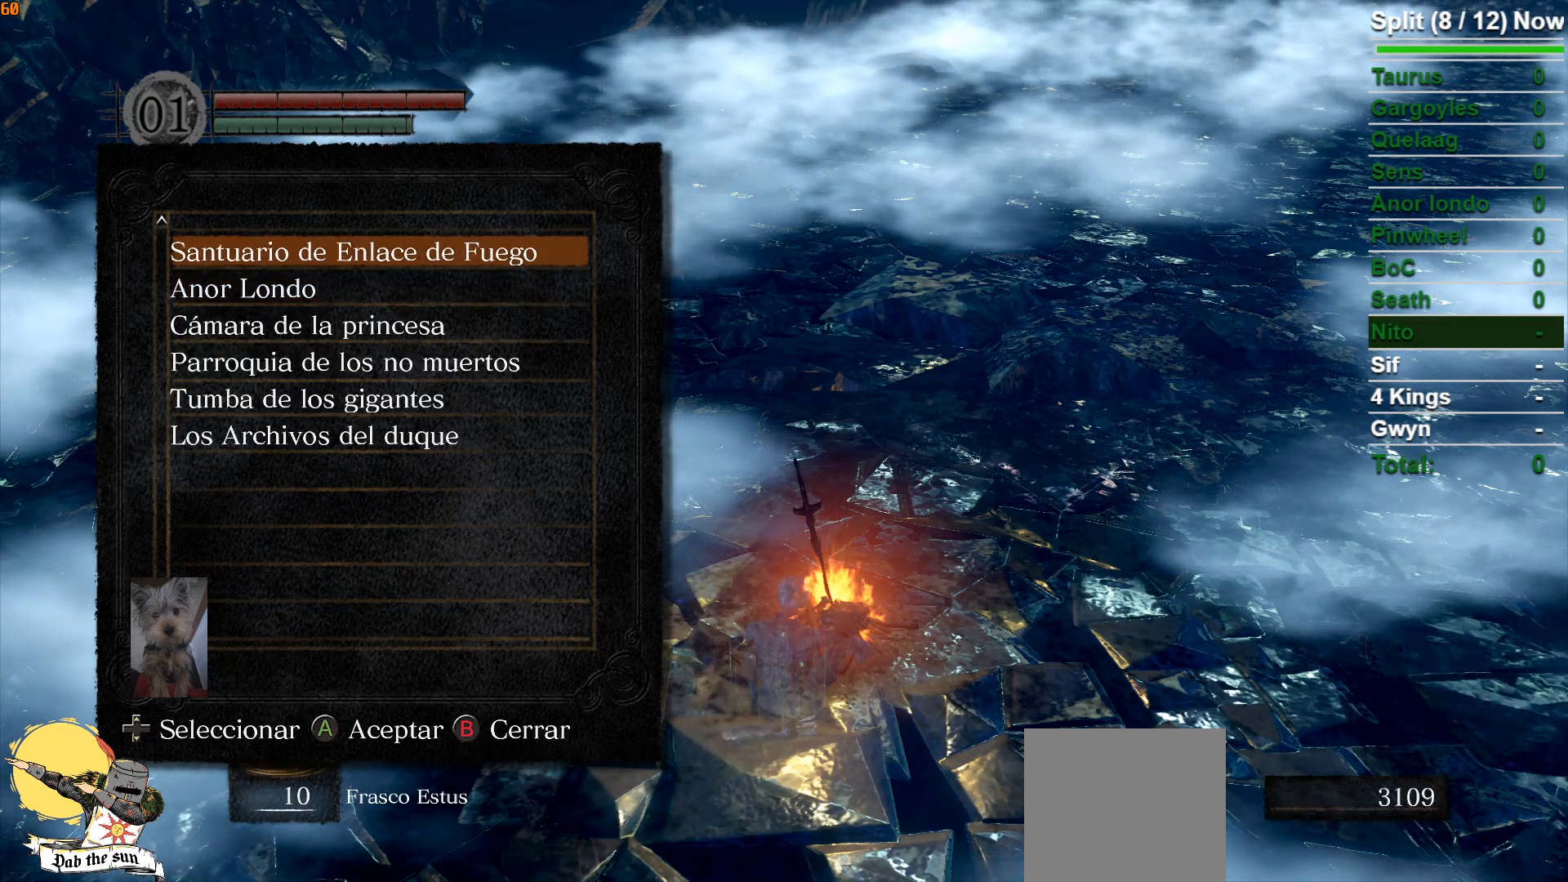
{"buttons": [], "left_stick": "center", "right_stick": "center", "events": [[67, "DPAD_DOWN", "down"], [150, "DPAD_DOWN", "up"]]}
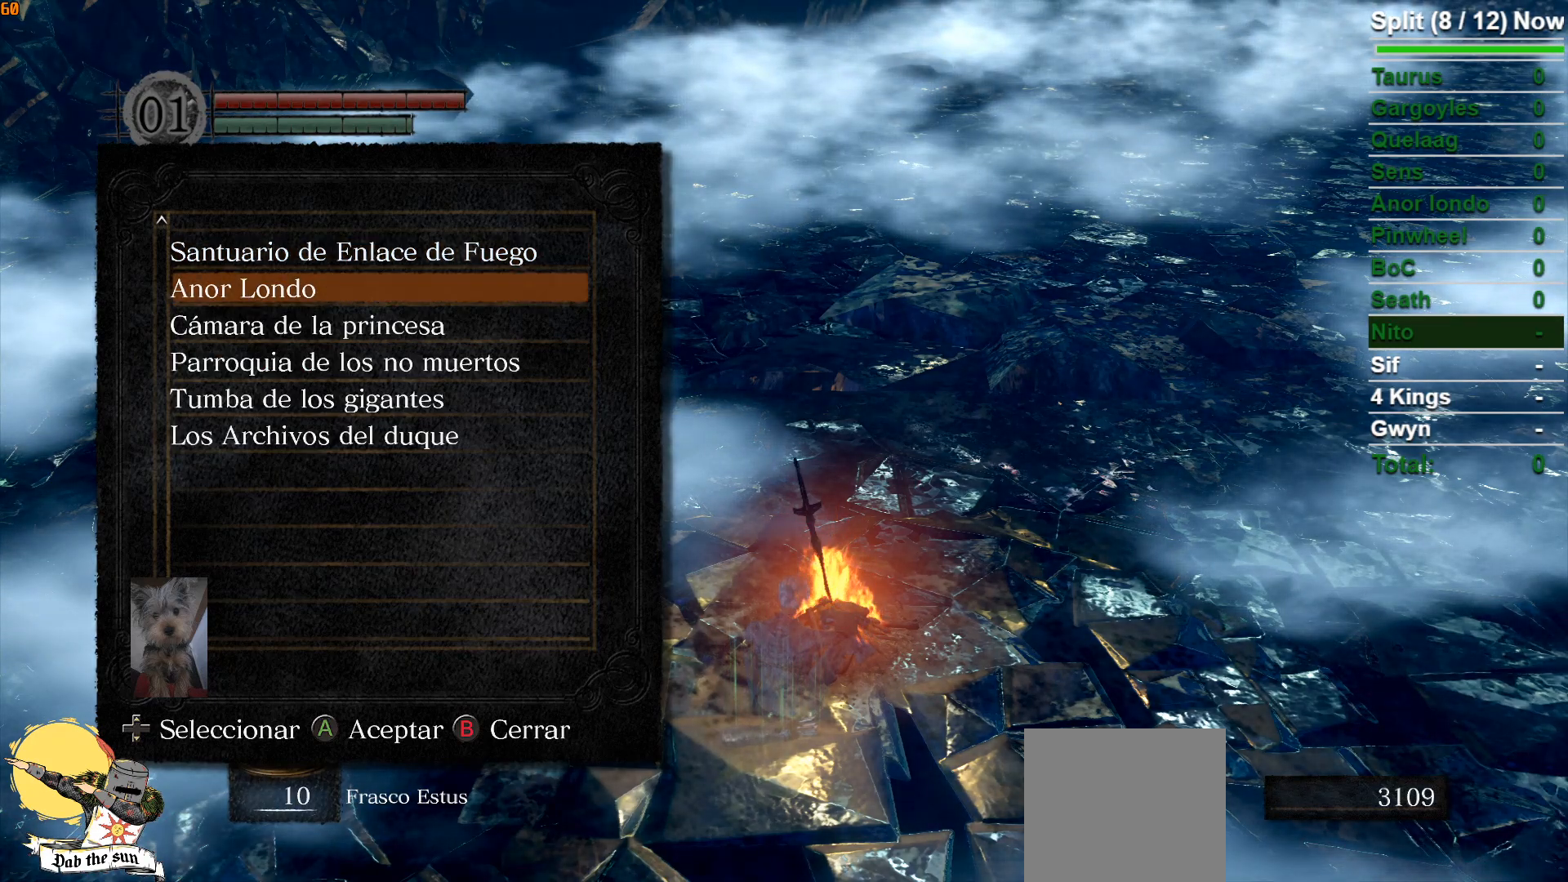
{"buttons": ["B"], "left_stick": "center", "right_stick": "center", "events": [[483, "B", "down"]]}
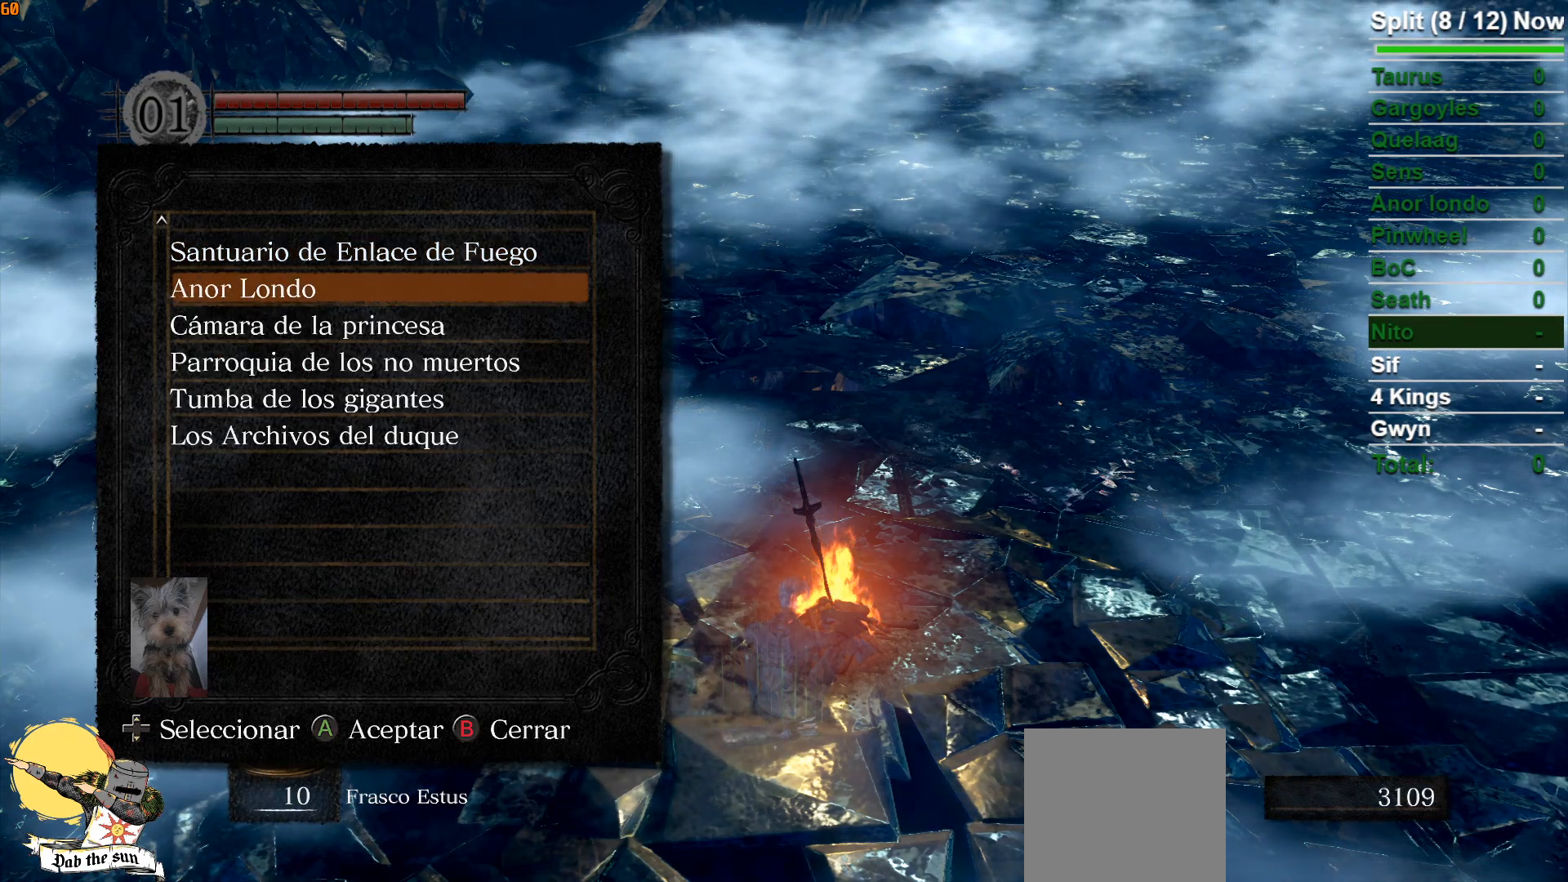
{"buttons": ["DPAD_DOWN"], "left_stick": "center", "right_stick": "center", "events": [[100, "B", "up"], [200, "DPAD_DOWN", "down"], [300, "DPAD_DOWN", "up"], [417, "DPAD_DOWN", "down"]]}
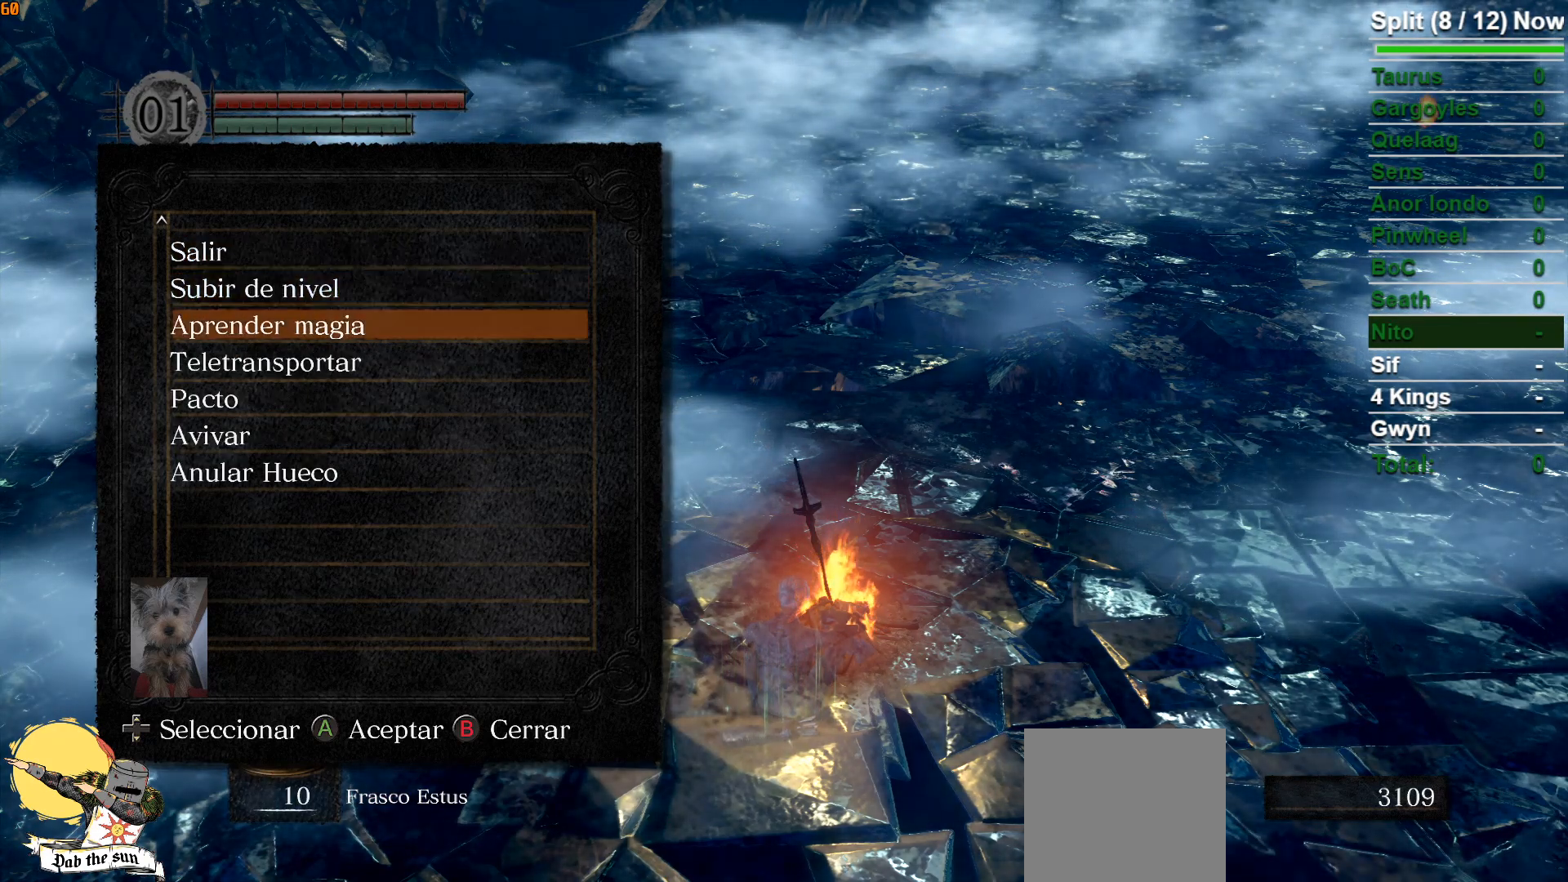
{"buttons": [], "left_stick": "center", "right_stick": "center", "events": [[33, "DPAD_DOWN", "up"]]}
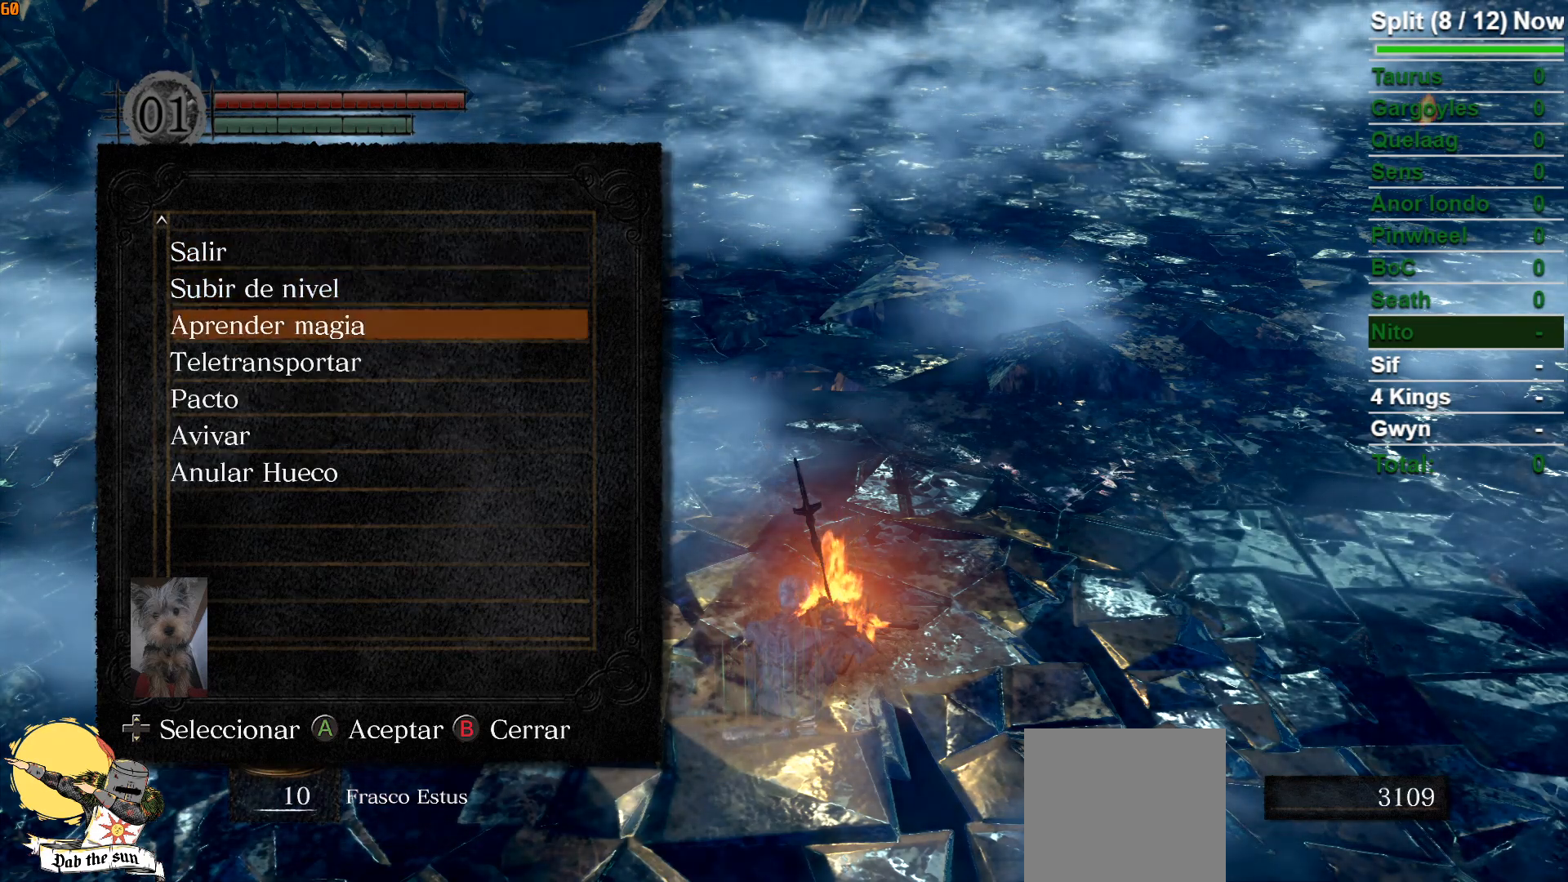
{"buttons": [], "left_stick": "center", "right_stick": "center", "events": [[167, "A", "down"], [250, "A", "up"]]}
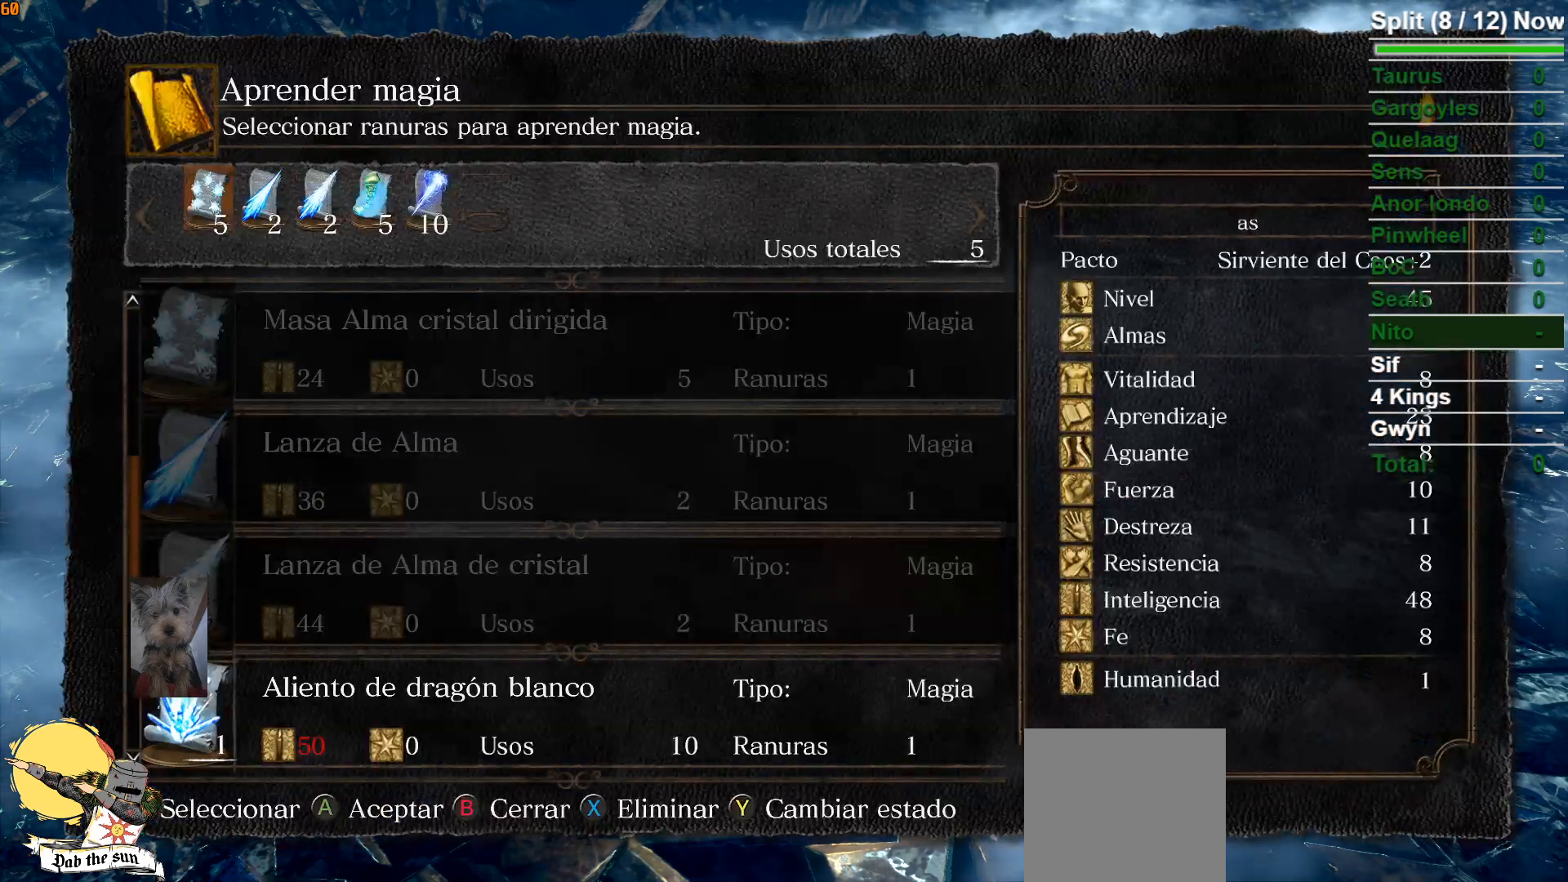
{"buttons": ["A"], "left_stick": "center", "right_stick": "center", "events": [[117, "DPAD_LEFT", "down"], [217, "DPAD_LEFT", "up"], [483, "A", "down"]]}
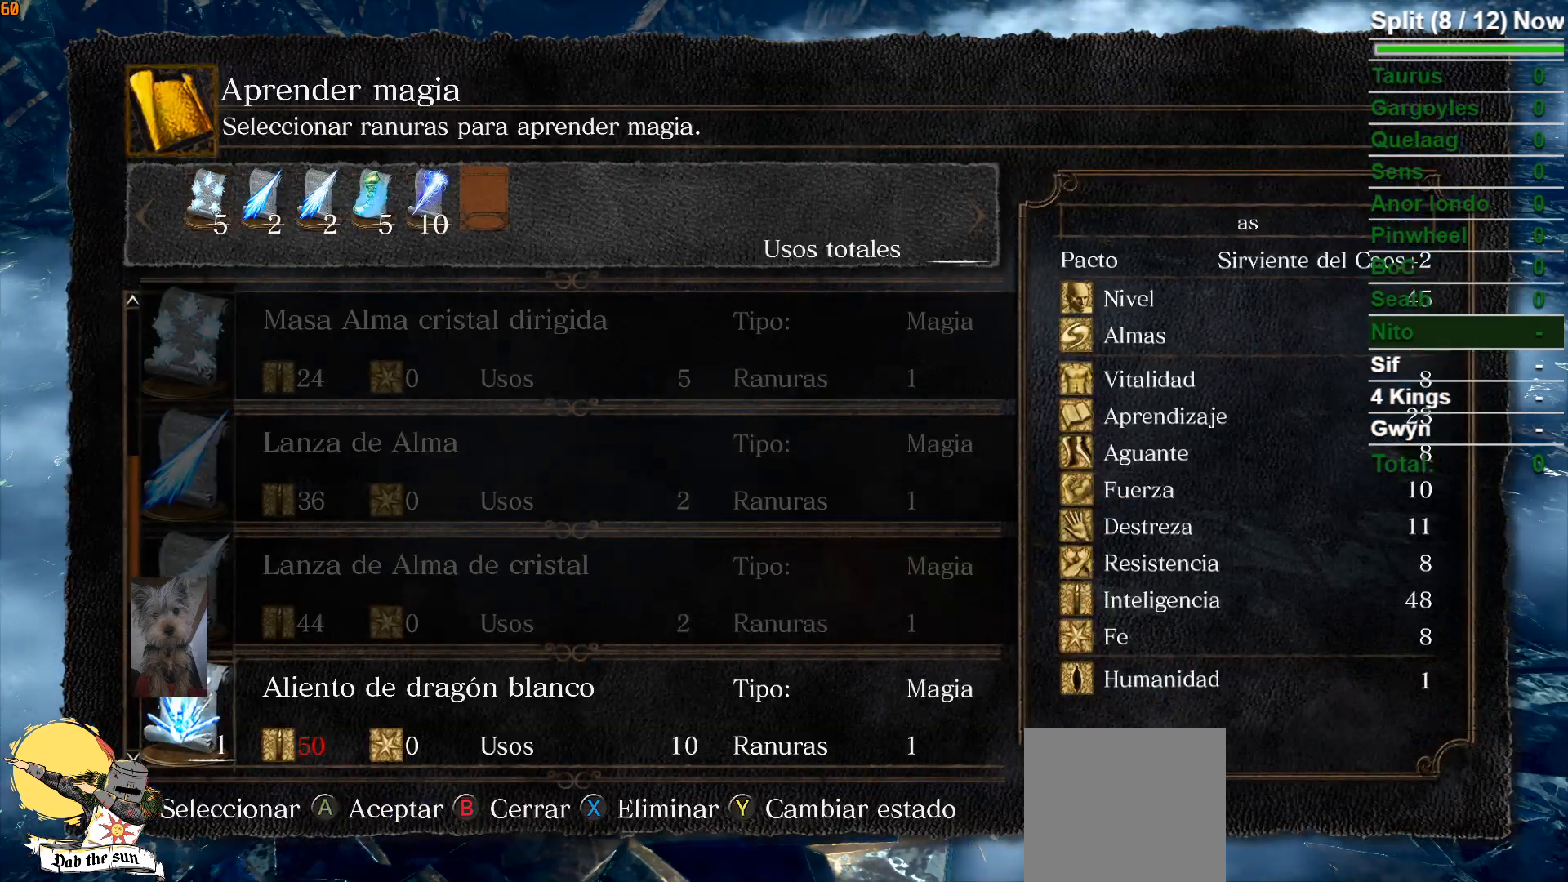
{"buttons": [], "left_stick": "center", "right_stick": "center", "events": [[100, "A", "up"], [283, "DPAD_DOWN", "down"], [400, "DPAD_DOWN", "up"]]}
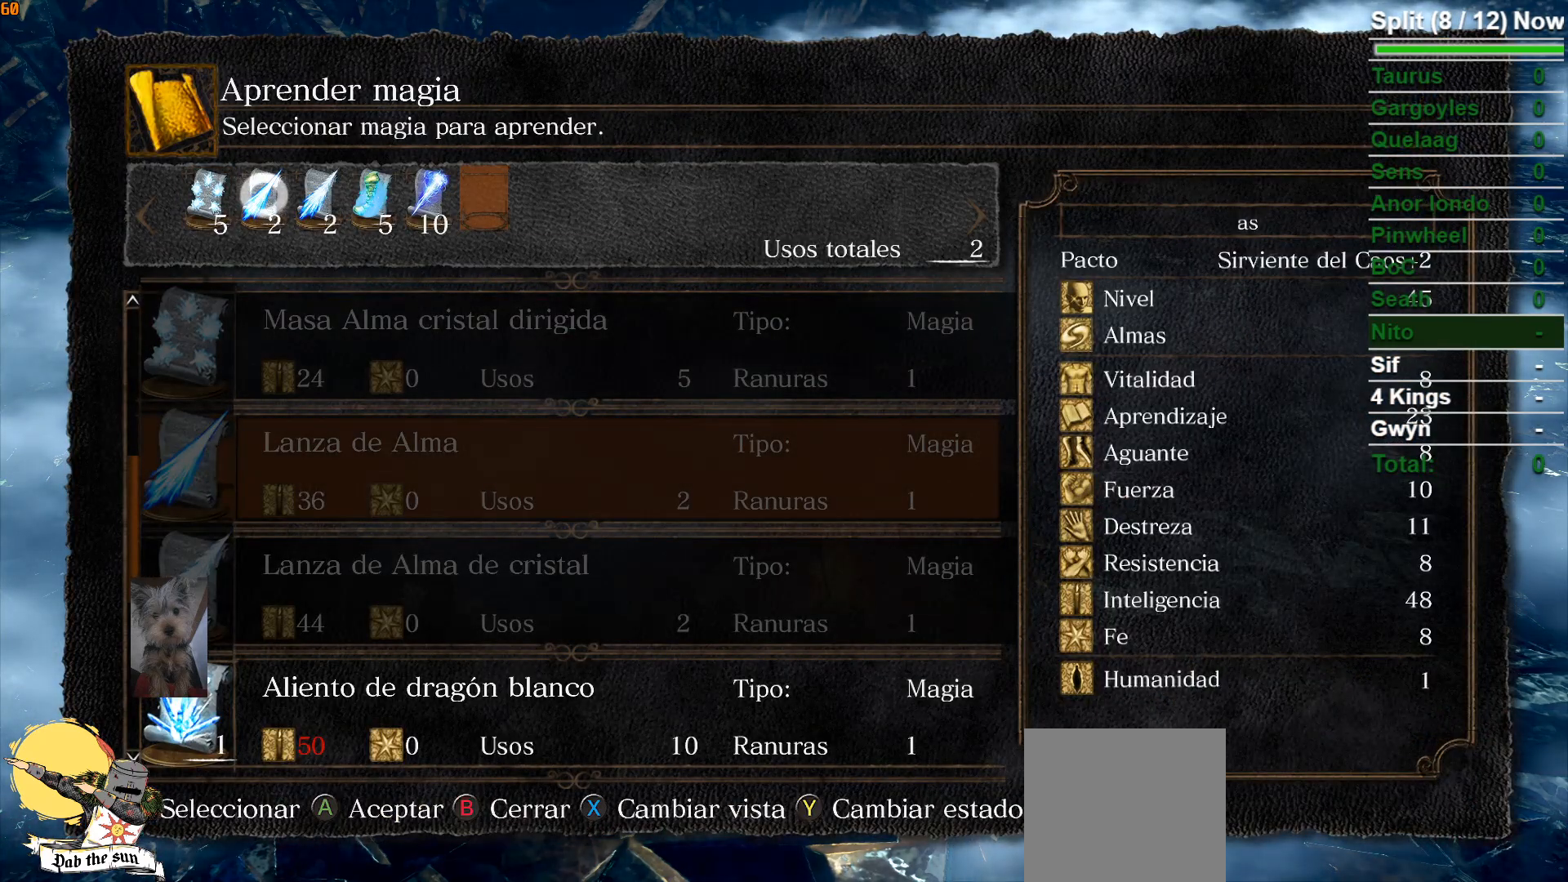
{"buttons": ["DPAD_DOWN"], "left_stick": "center", "right_stick": "center", "events": [[33, "DPAD_DOWN", "down"], [167, "DPAD_DOWN", "up"], [483, "DPAD_DOWN", "down"]]}
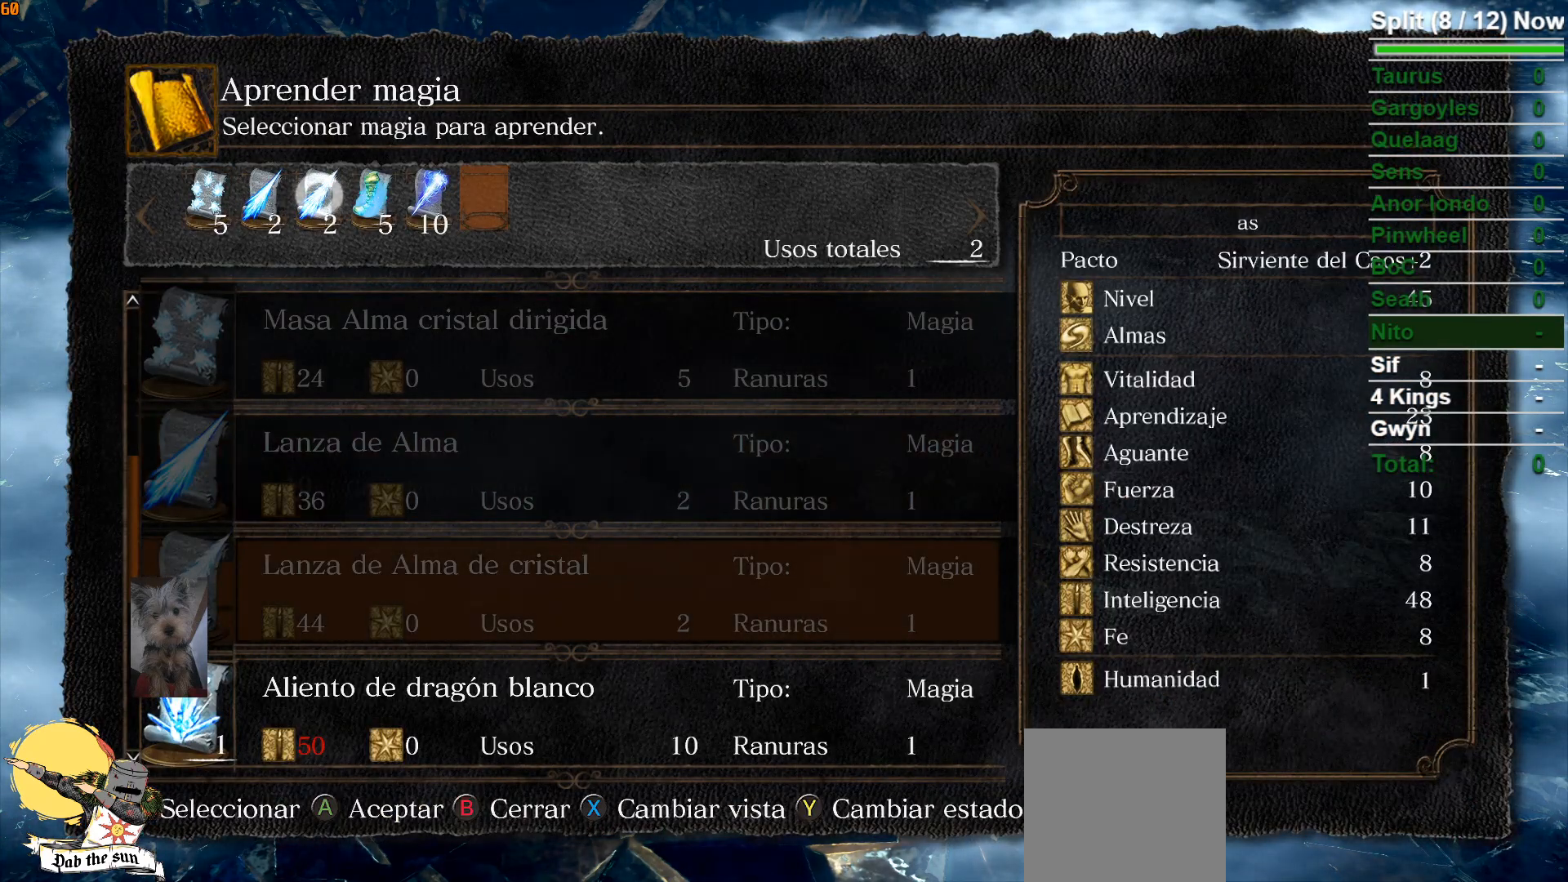
{"buttons": [], "left_stick": "center", "right_stick": "center", "events": [[133, "DPAD_DOWN", "up"], [267, "DPAD_DOWN", "down"], [383, "DPAD_DOWN", "up"]]}
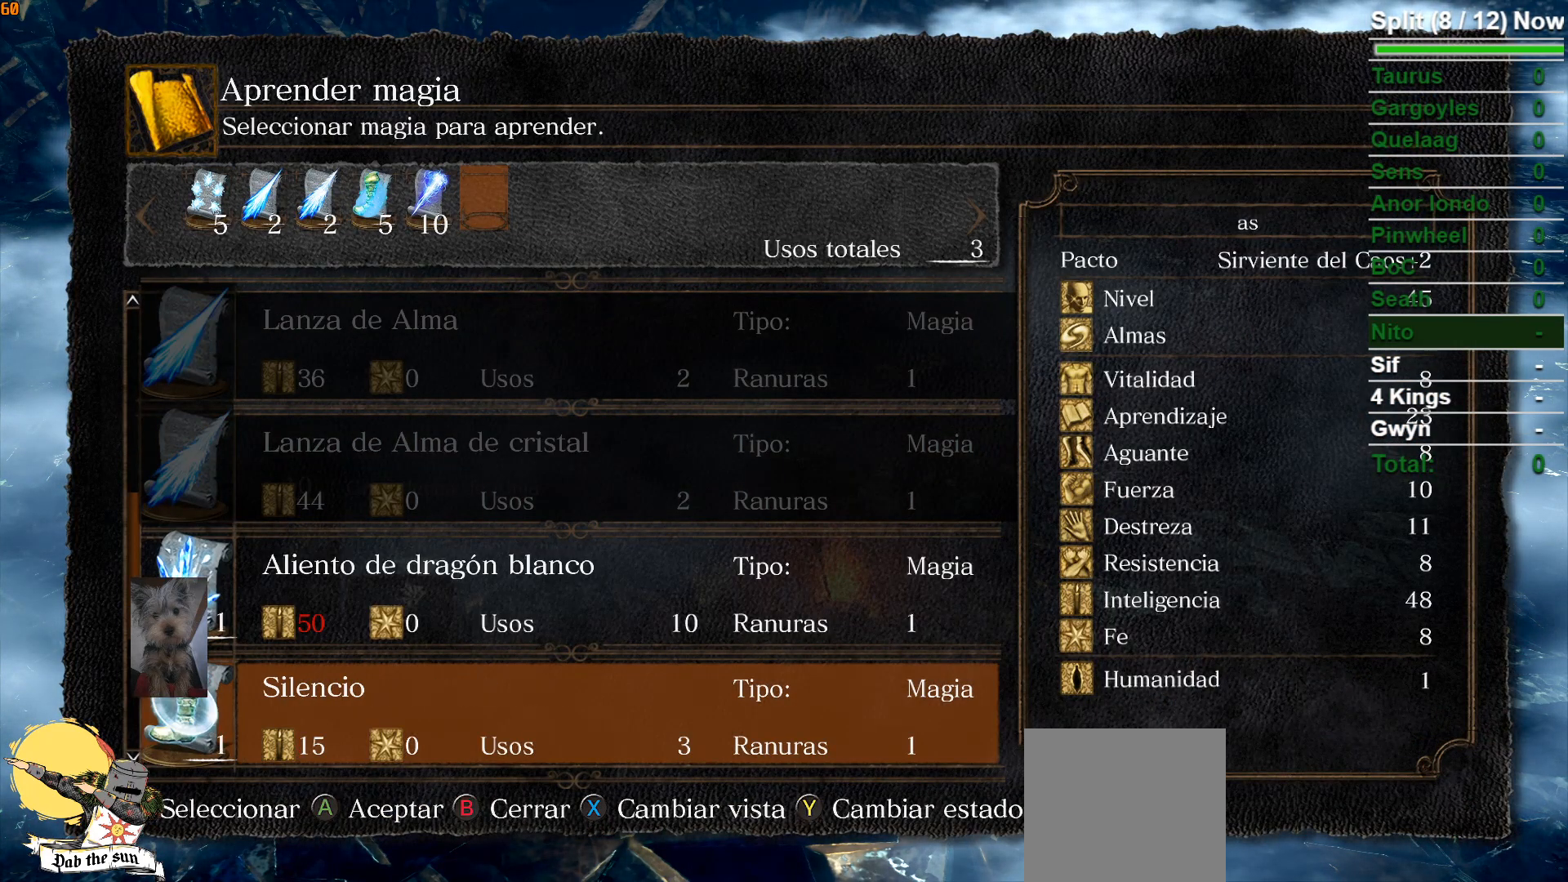
{"buttons": ["DPAD_DOWN"], "left_stick": "center", "right_stick": "center", "events": [[67, "DPAD_DOWN", "down"], [217, "DPAD_DOWN", "up"], [400, "DPAD_DOWN", "down"]]}
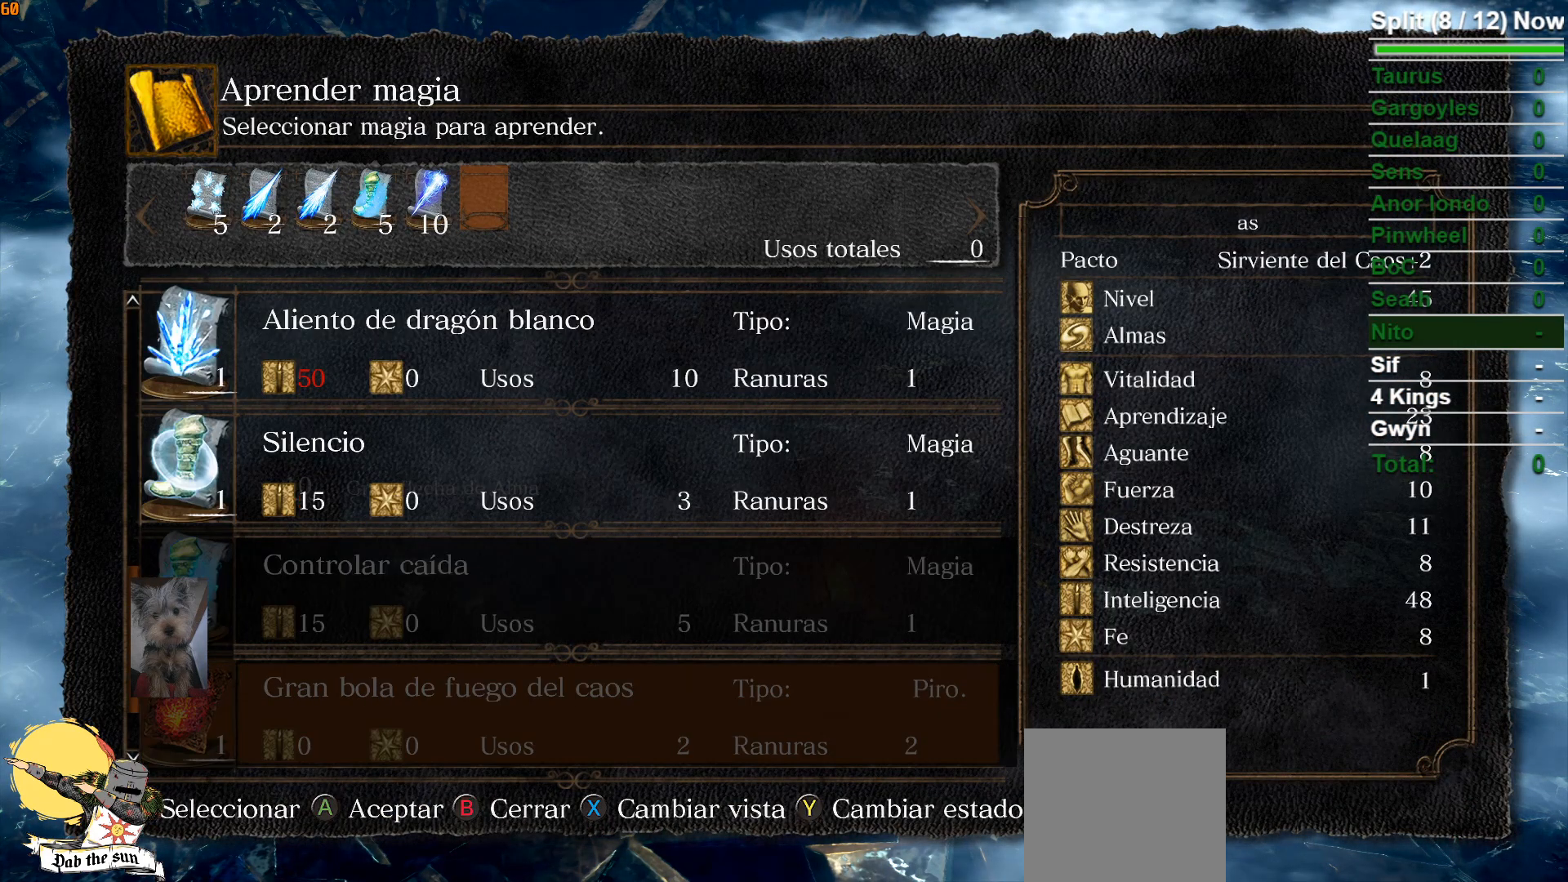
{"buttons": [], "left_stick": "center", "right_stick": "center", "events": [[50, "DPAD_DOWN", "up"], [300, "DPAD_DOWN", "down"], [450, "DPAD_DOWN", "up"]]}
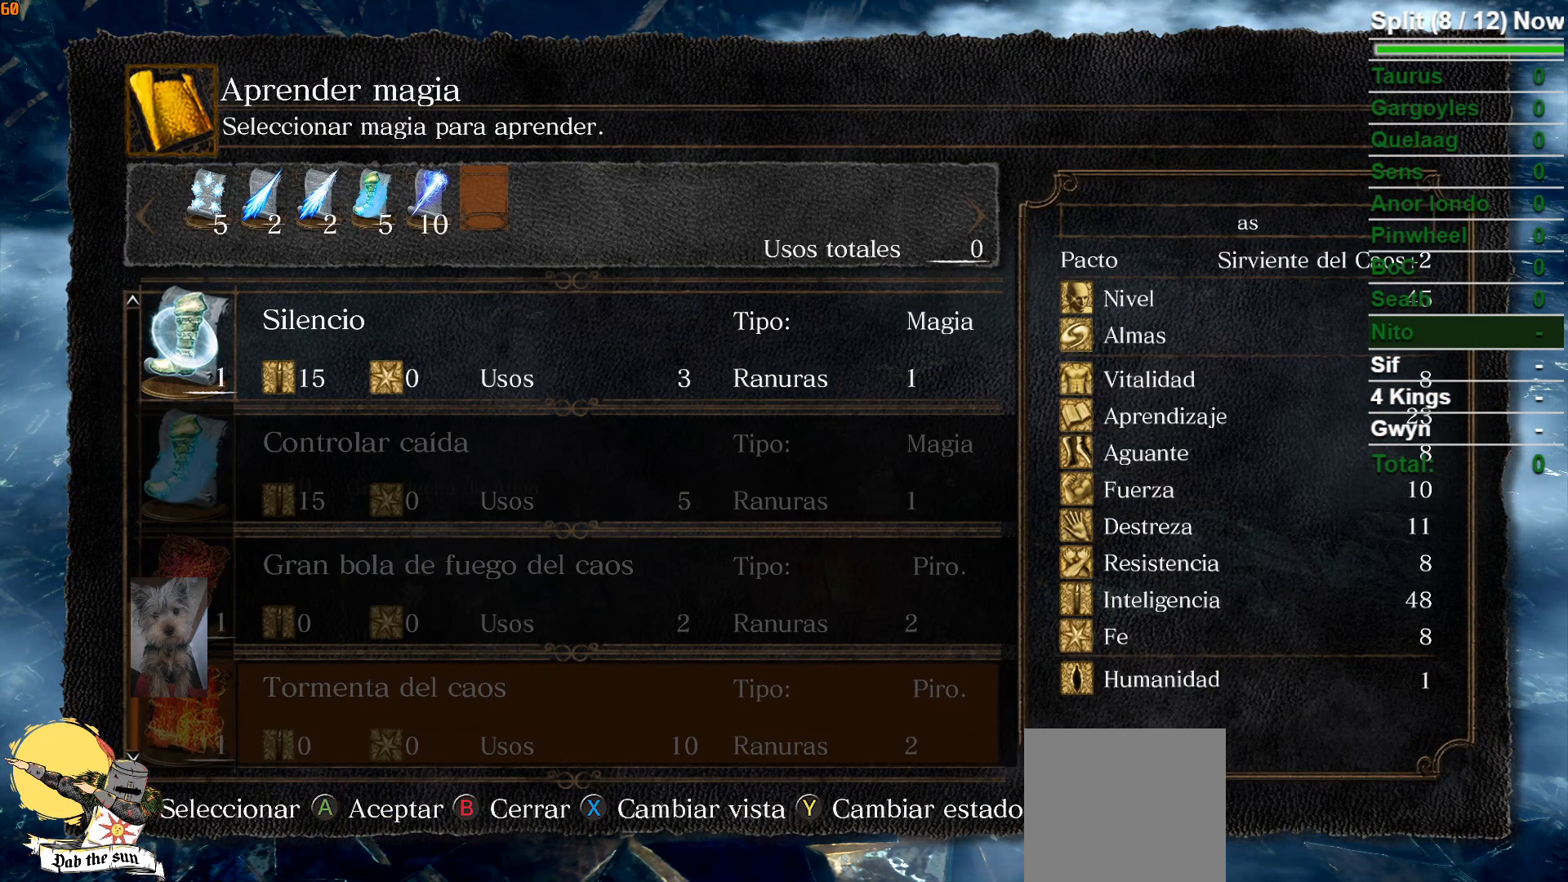
{"buttons": [], "left_stick": "center", "right_stick": "center", "events": [[150, "DPAD_DOWN", "down"], [283, "DPAD_DOWN", "up"]]}
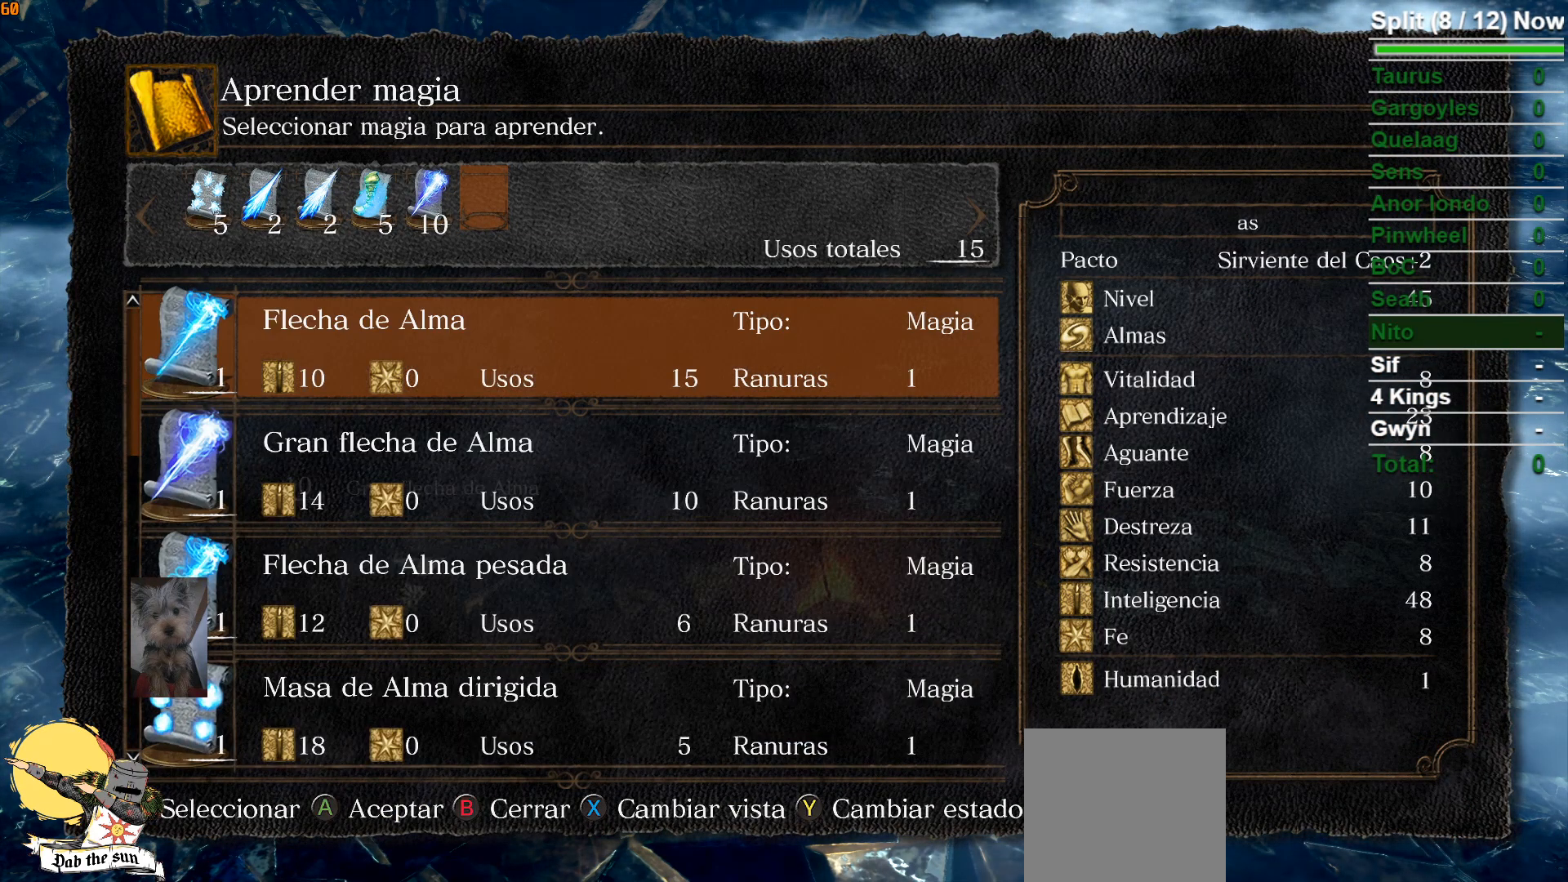
{"buttons": ["DPAD_DOWN"], "left_stick": "center", "right_stick": "center", "events": [[200, "DPAD_DOWN", "down"], [333, "DPAD_DOWN", "up"], [433, "DPAD_DOWN", "down"]]}
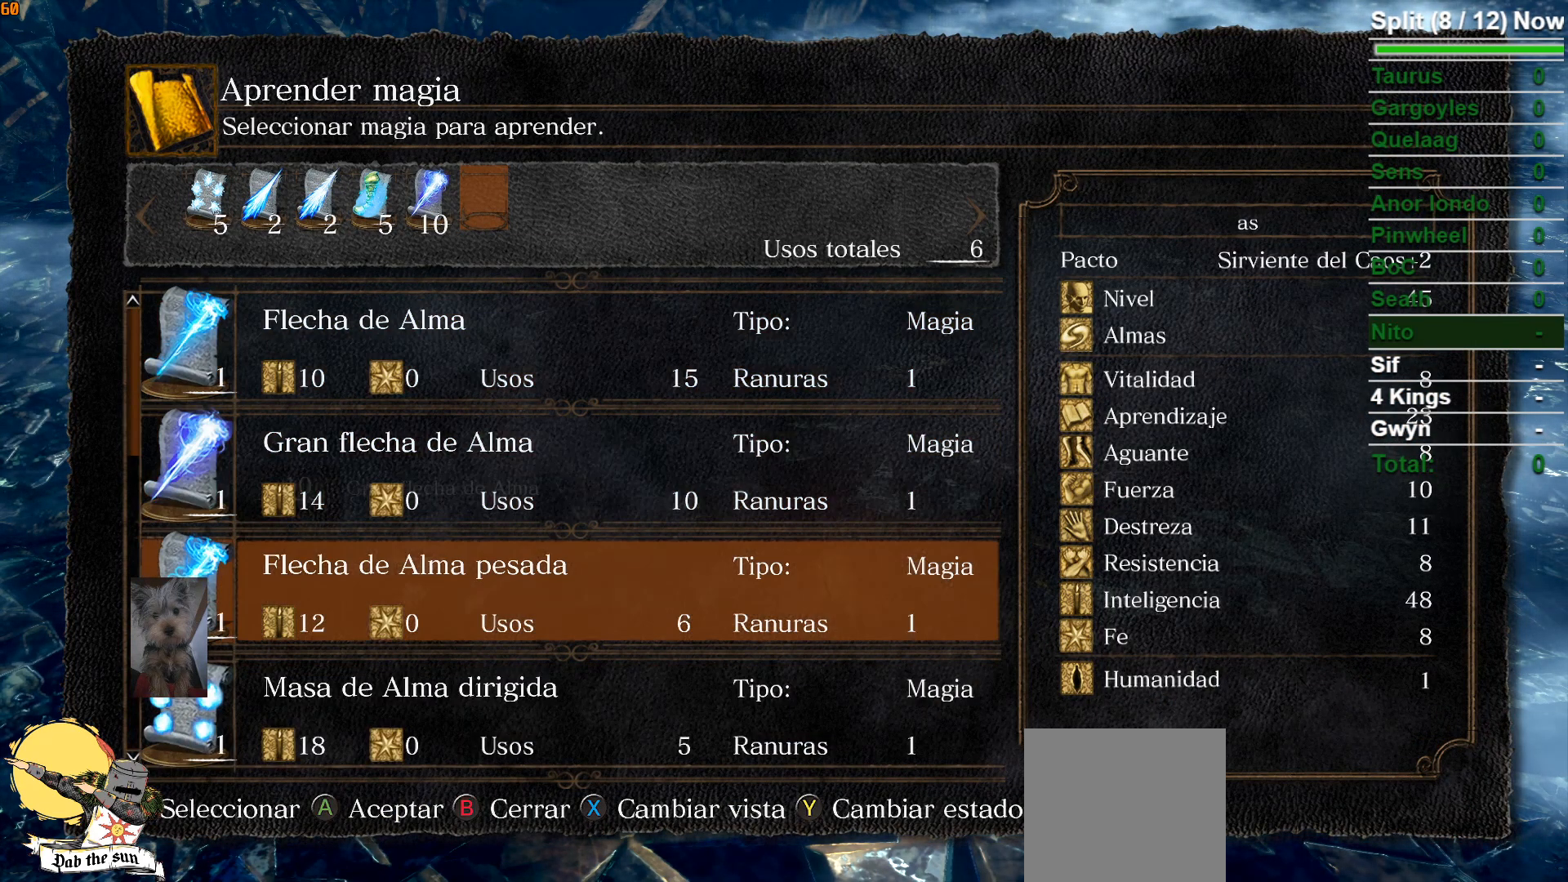
{"buttons": ["A"], "left_stick": "center", "right_stick": "center", "events": [[33, "DPAD_DOWN", "up"], [117, "DPAD_DOWN", "down"], [250, "DPAD_DOWN", "up"], [417, "A", "down"]]}
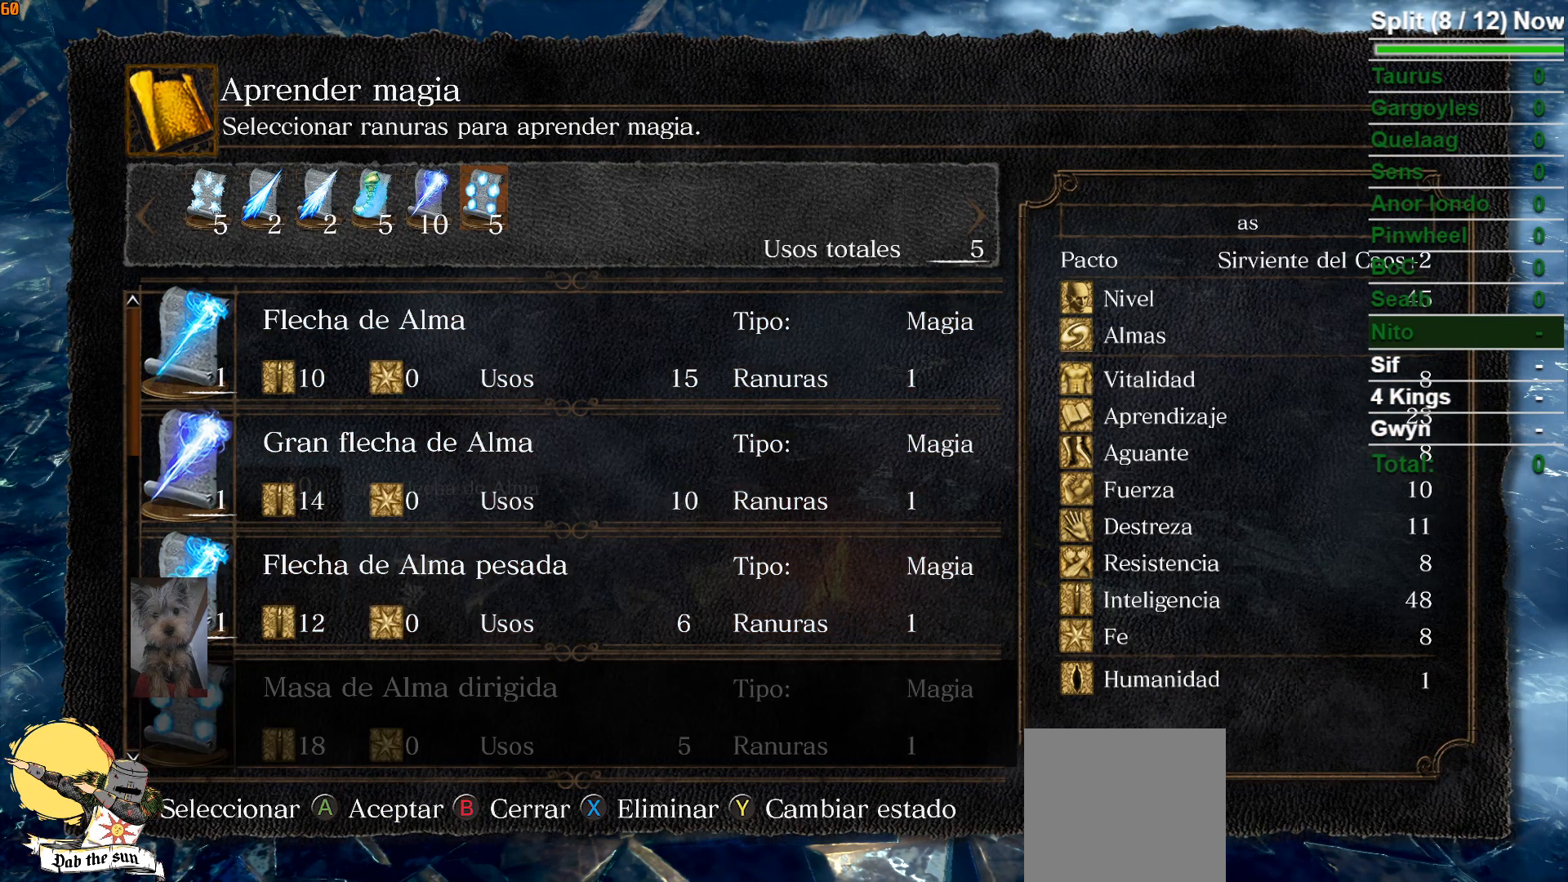
{"buttons": [], "left_stick": "center", "right_stick": "center", "events": [[33, "A", "up"]]}
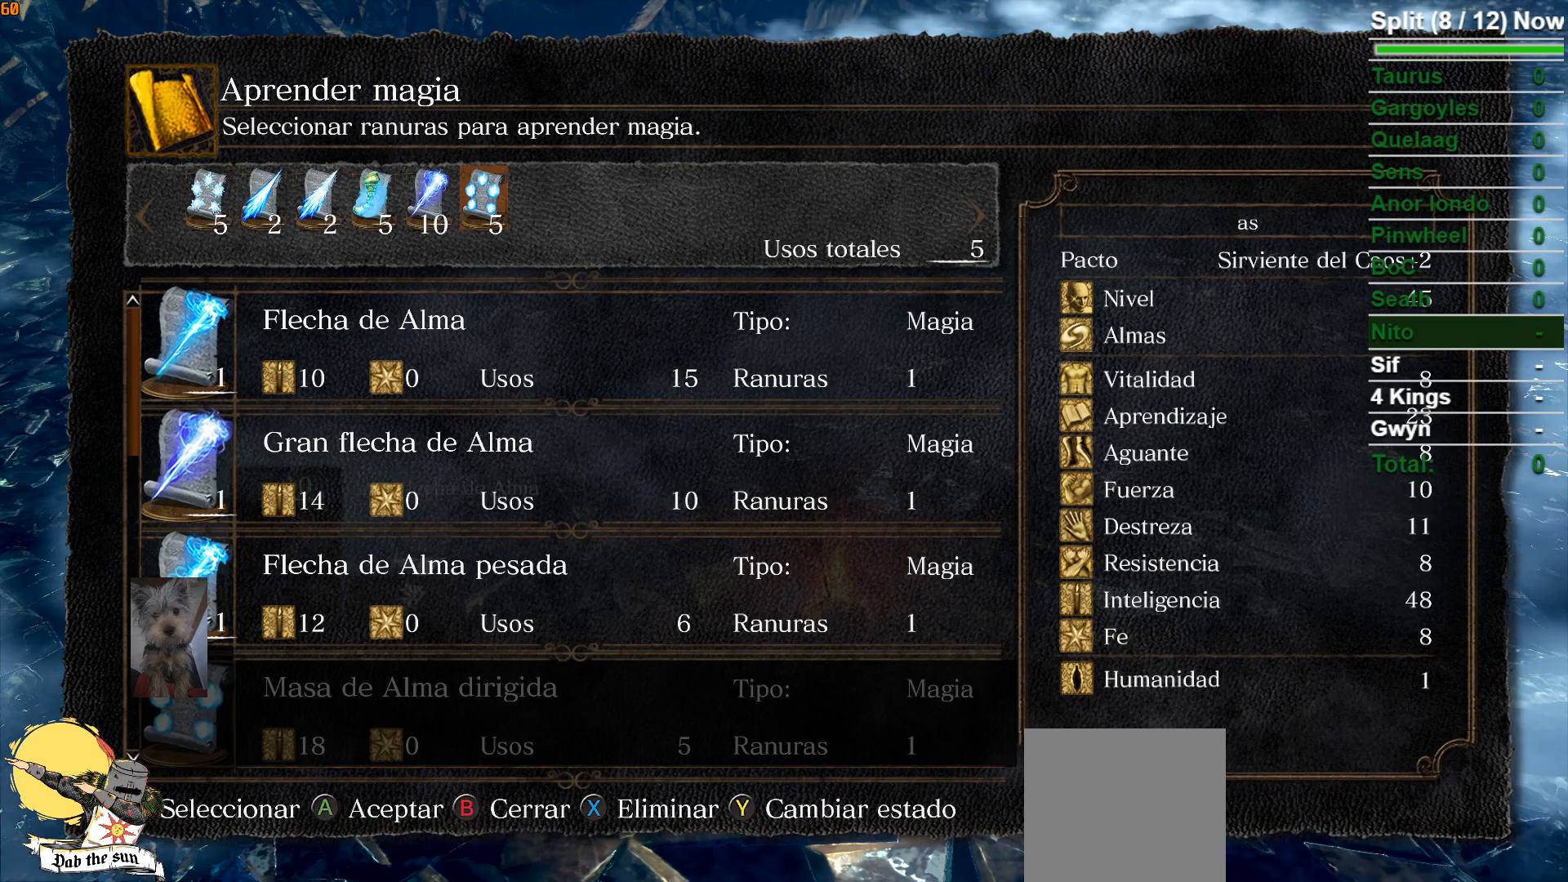
{"buttons": ["DPAD_UP"], "left_stick": "center", "right_stick": "center", "events": [[483, "DPAD_UP", "down"]]}
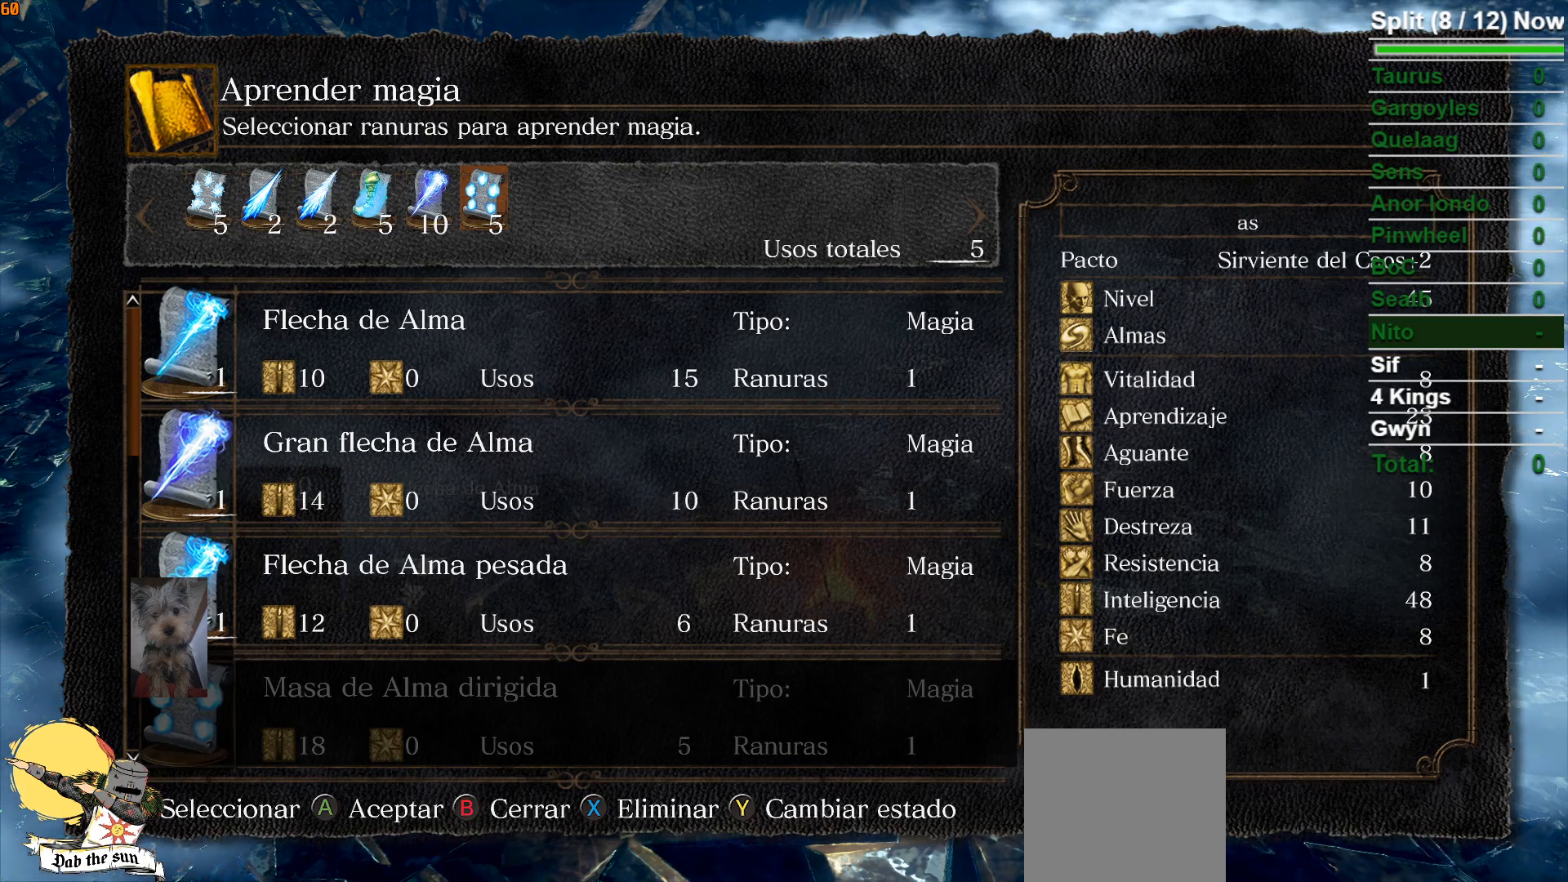
{"buttons": [], "left_stick": "center", "right_stick": "center", "events": [[50, "DPAD_UP", "up"], [167, "DPAD_UP", "down"], [267, "DPAD_UP", "up"]]}